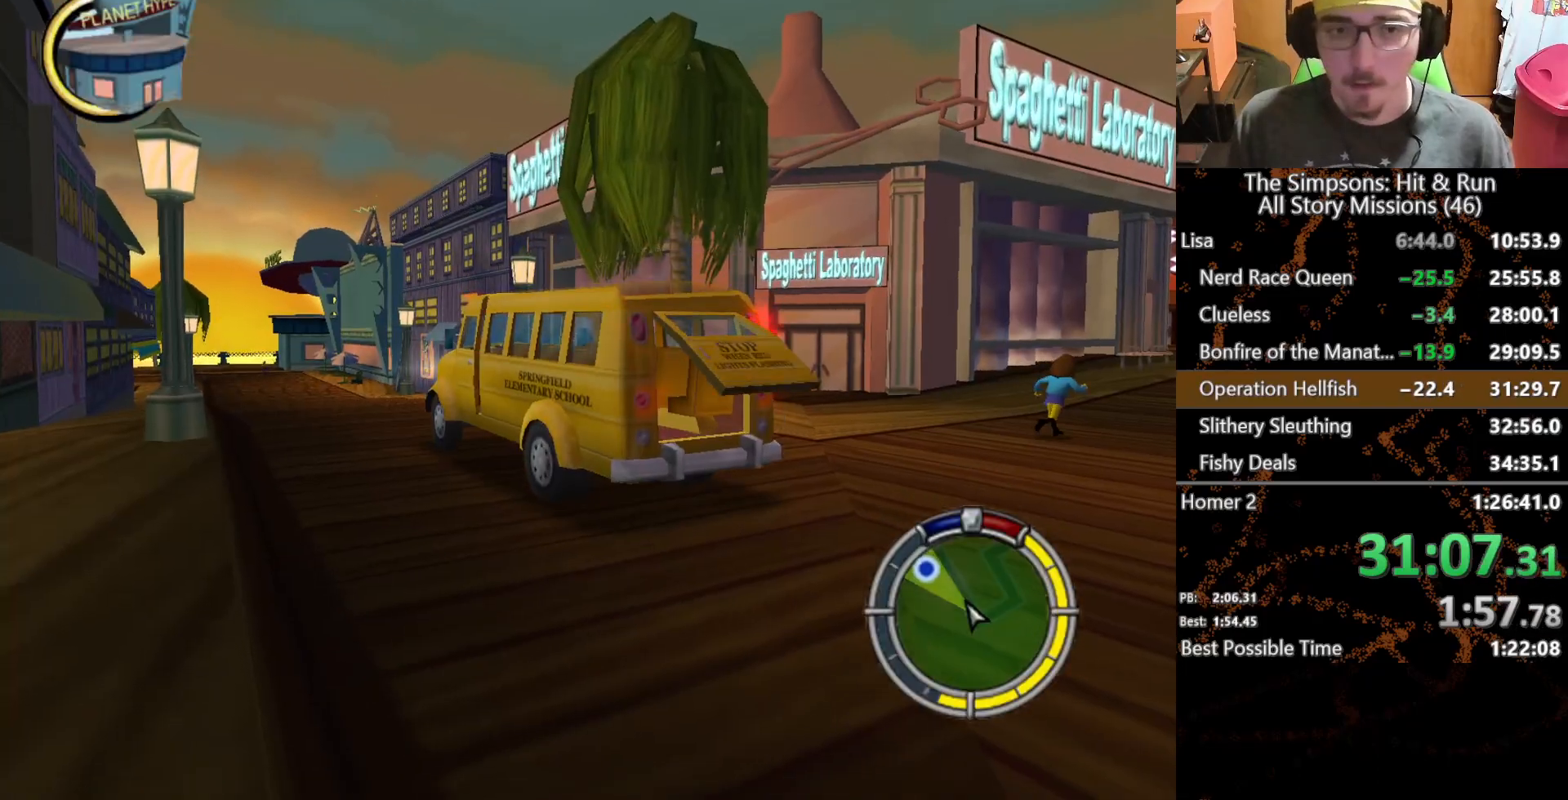
Gameplay with a controller (Xbox layout); each line is a JSON object with the inputs held at the frame after it. "events" lists button and stick changes between this image and that frame as [ms after this image, input, new state], when the widget could be followed in between. Not read: L1 L3 R1 R3 X.
{"buttons": [], "left_stick": "center", "right_stick": "down", "events": [[33, "L2", "up"], [250, "right_stick", "down"]]}
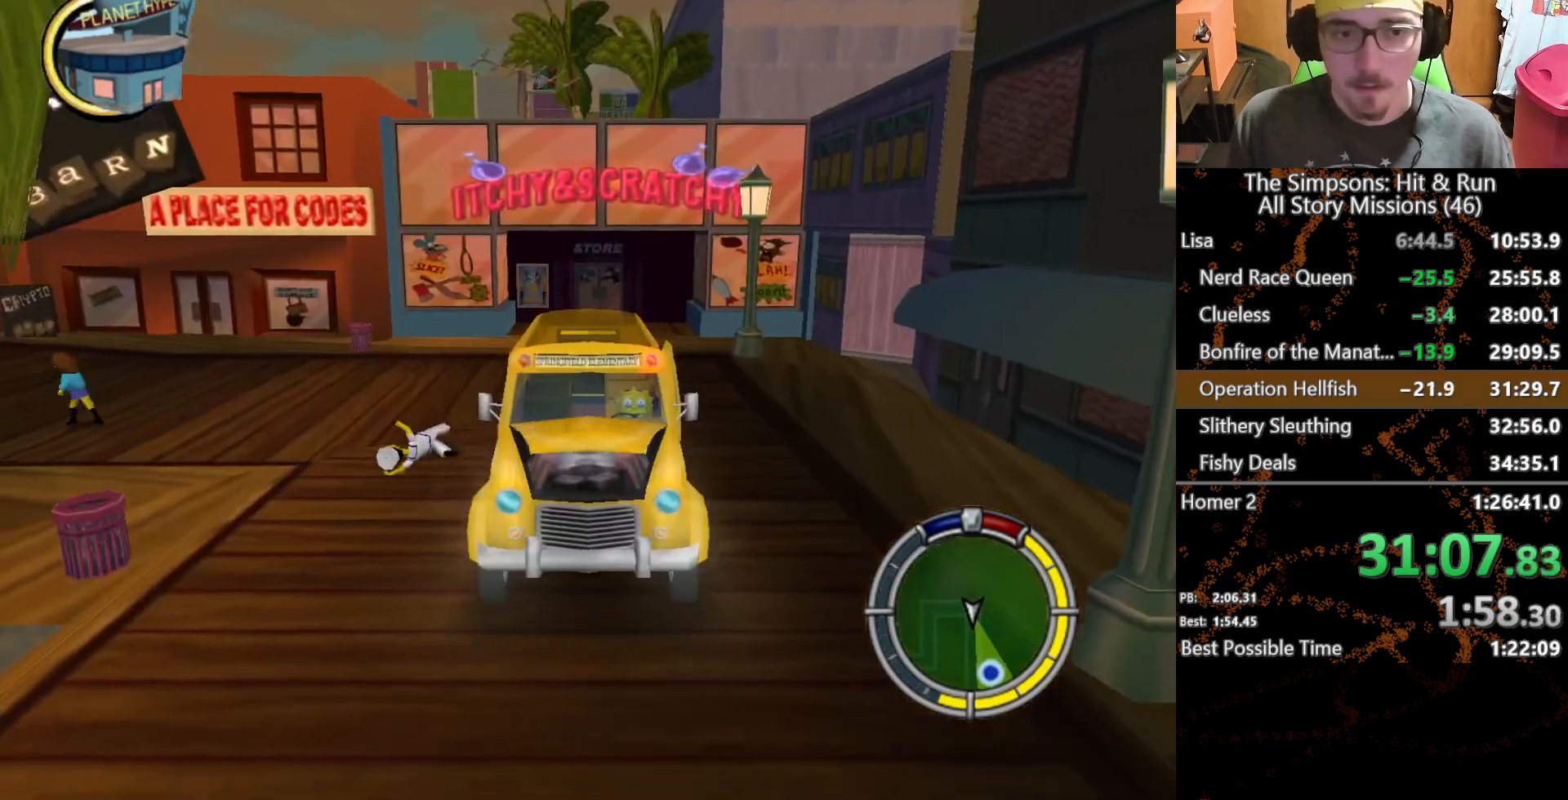
{"buttons": [], "left_stick": "center", "right_stick": "center", "events": [[167, "right_stick", "center"]]}
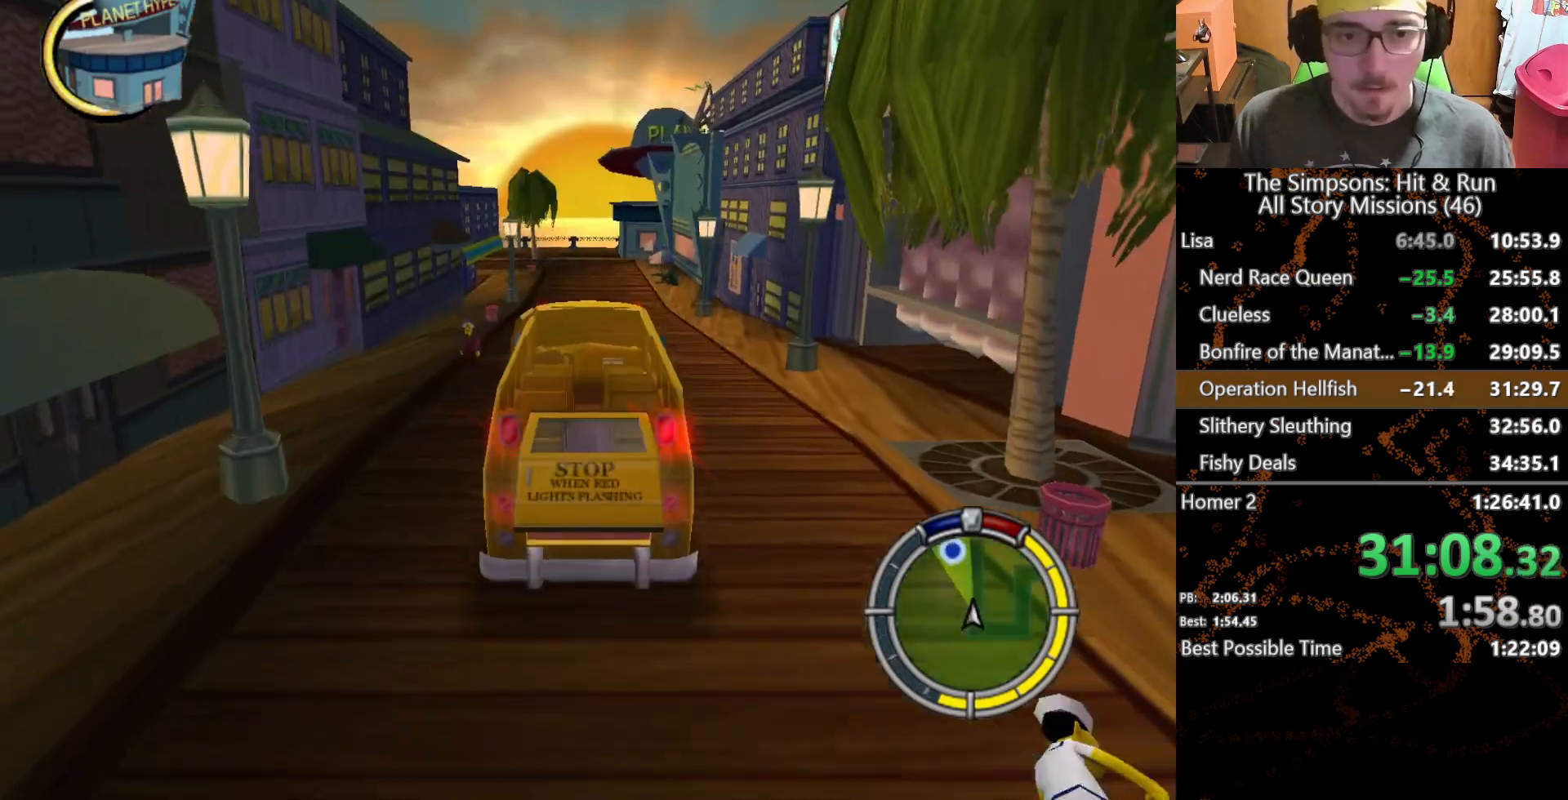
{"buttons": [], "left_stick": "center", "right_stick": "center", "events": []}
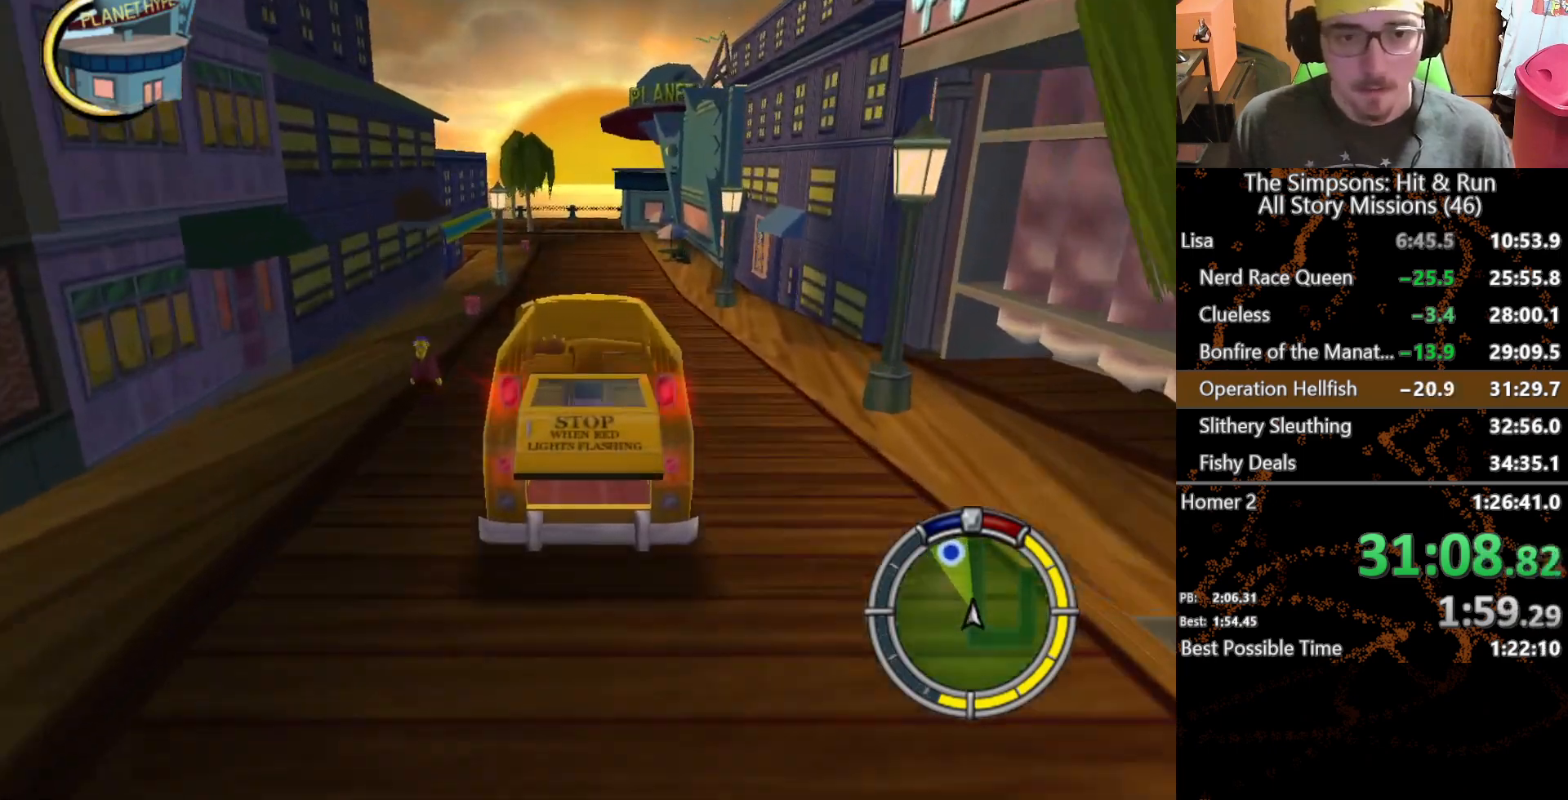
{"buttons": [], "left_stick": "center", "right_stick": "center", "events": []}
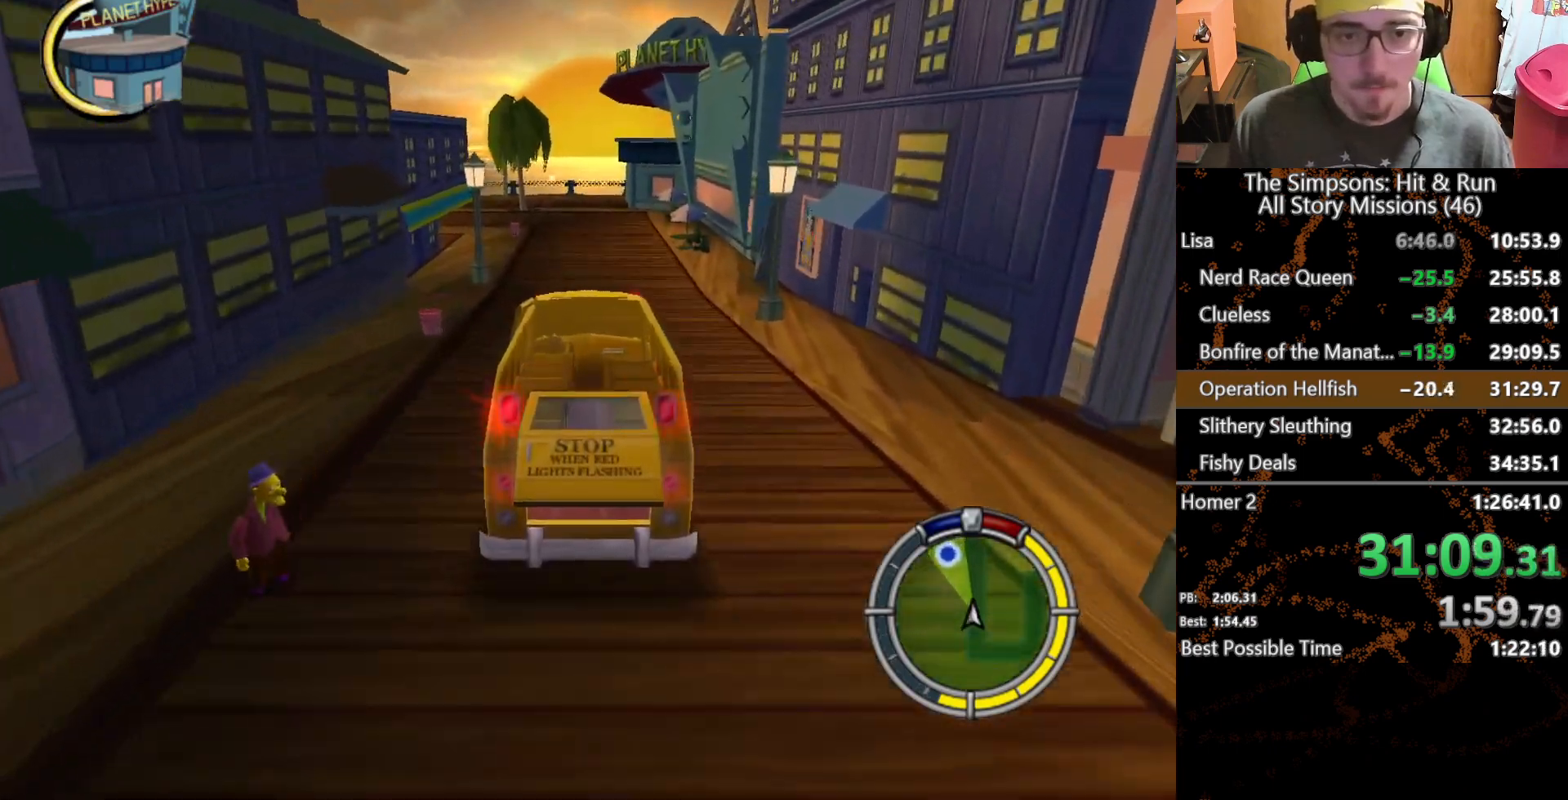
{"buttons": [], "left_stick": "center", "right_stick": "center", "events": [[100, "left_stick", "left"], [467, "left_stick", "center"]]}
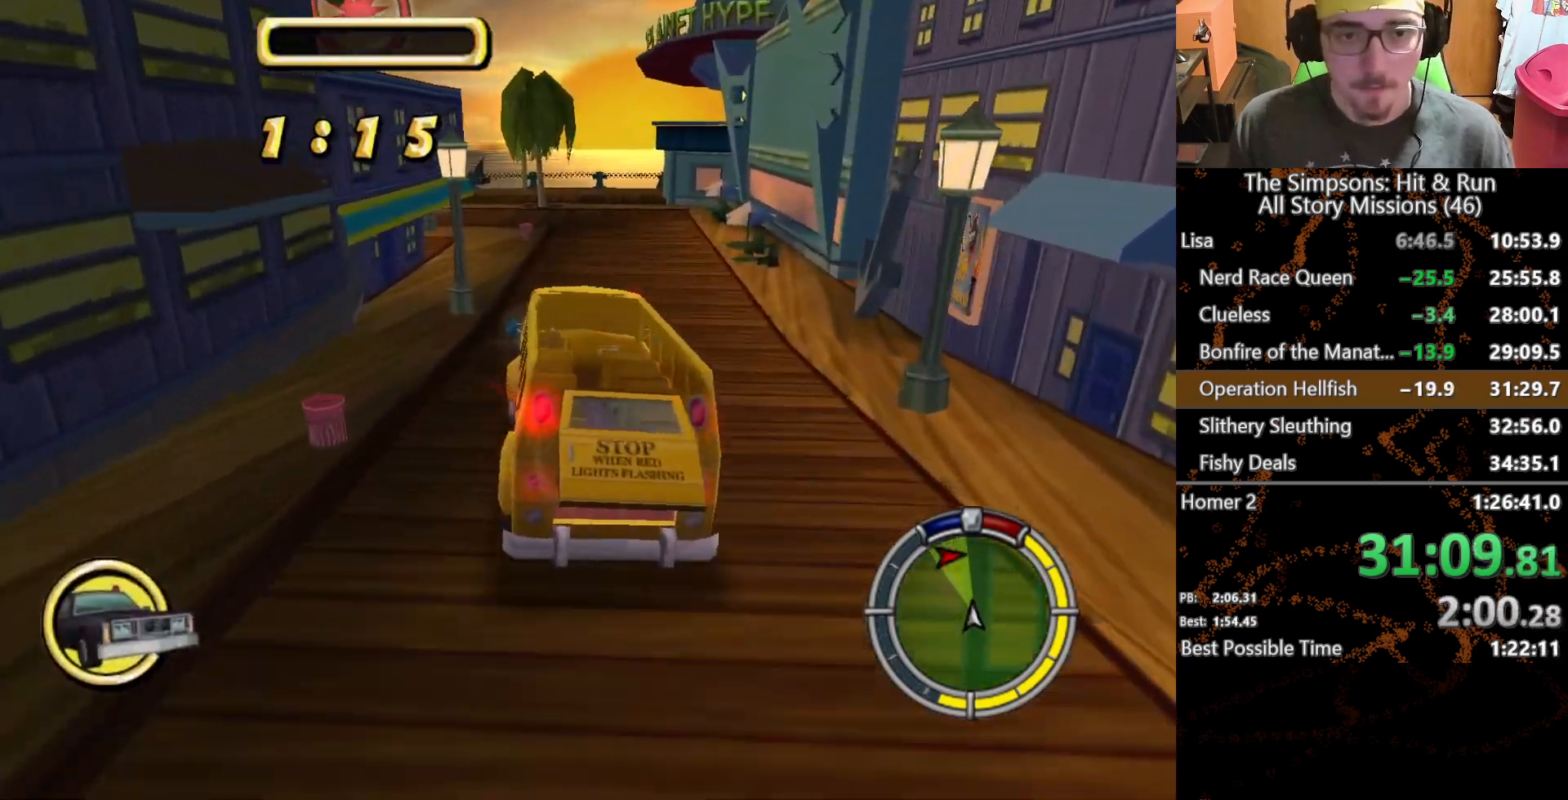
{"buttons": [], "left_stick": "center", "right_stick": "center", "events": []}
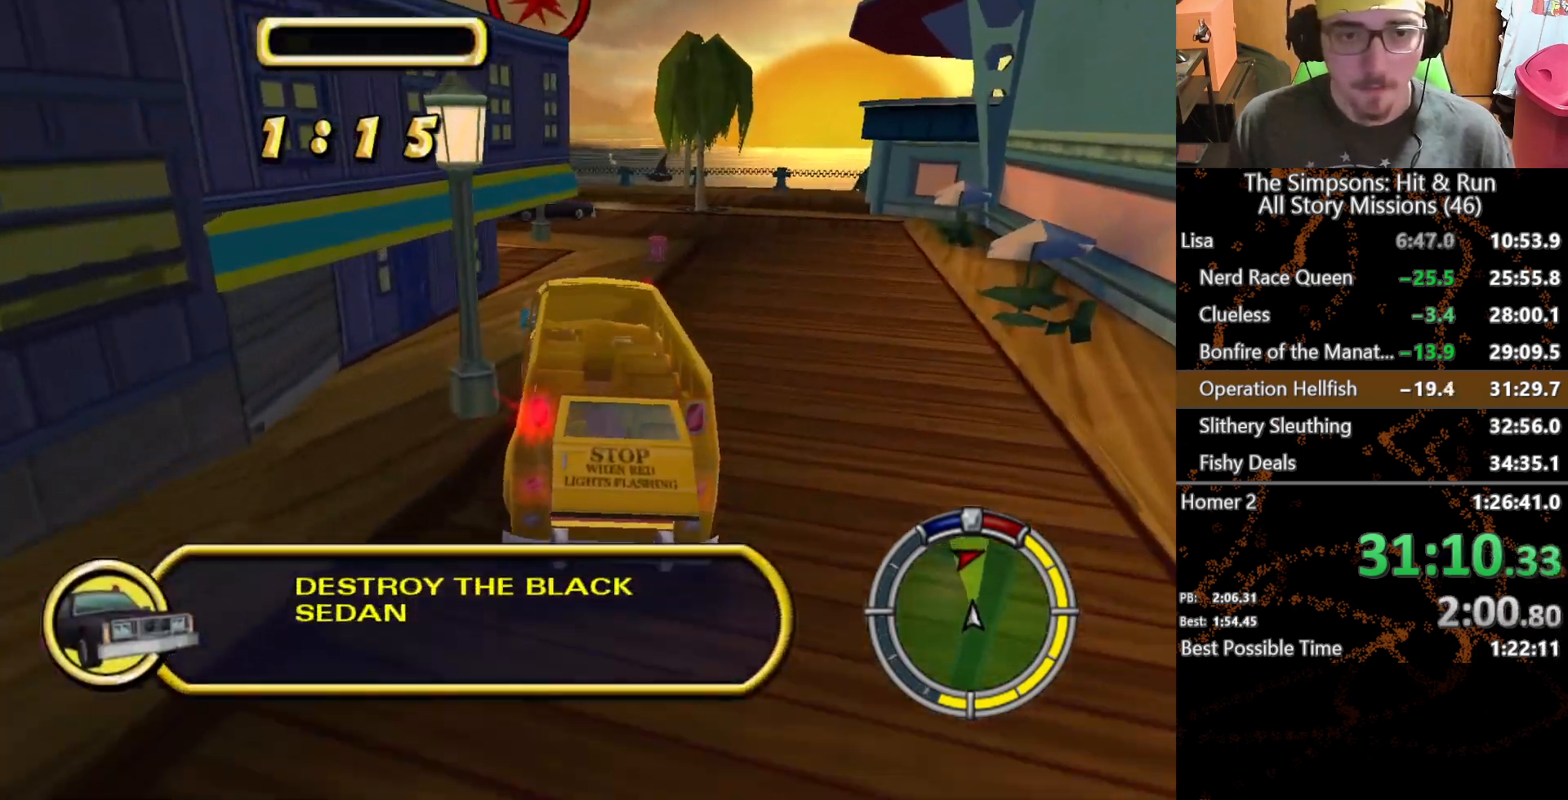
{"buttons": [], "left_stick": "center", "right_stick": "center", "events": []}
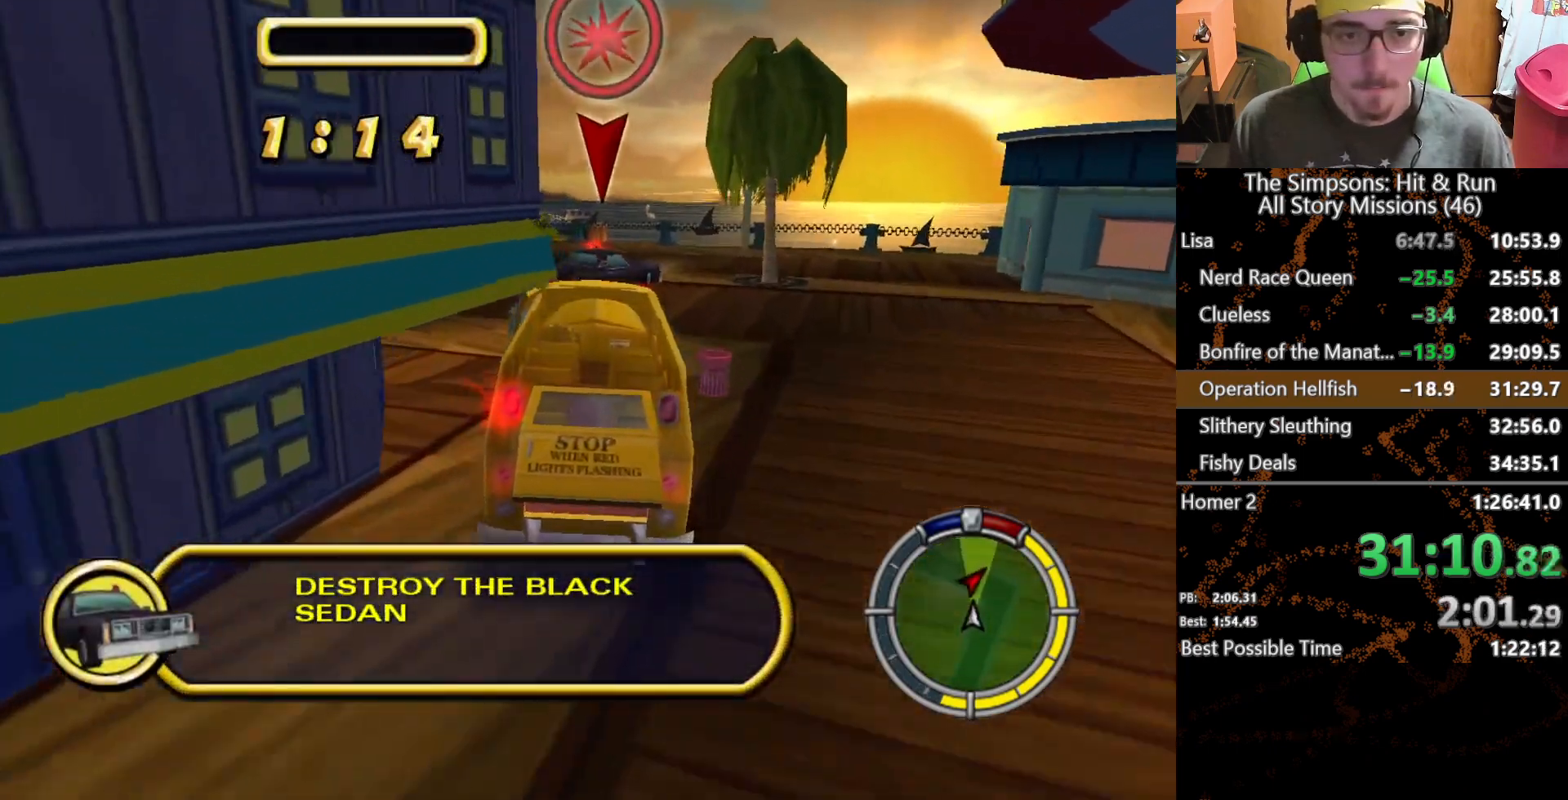
{"buttons": [], "left_stick": "left", "right_stick": "center", "events": [[383, "left_stick", "left"]]}
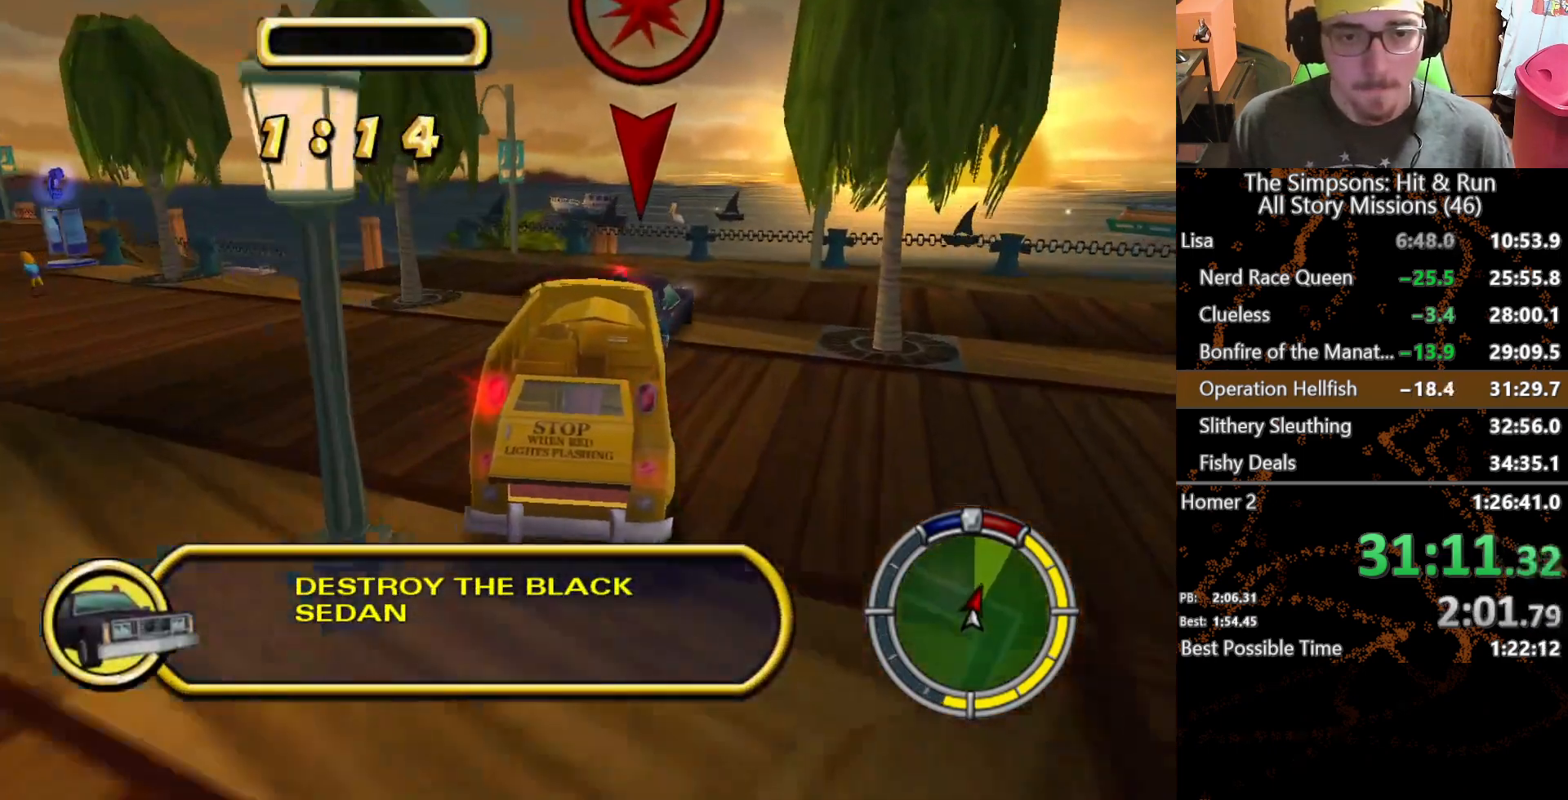
{"buttons": [], "left_stick": "left", "right_stick": "center", "events": [[17, "left_stick", "center"], [283, "left_stick", "left"]]}
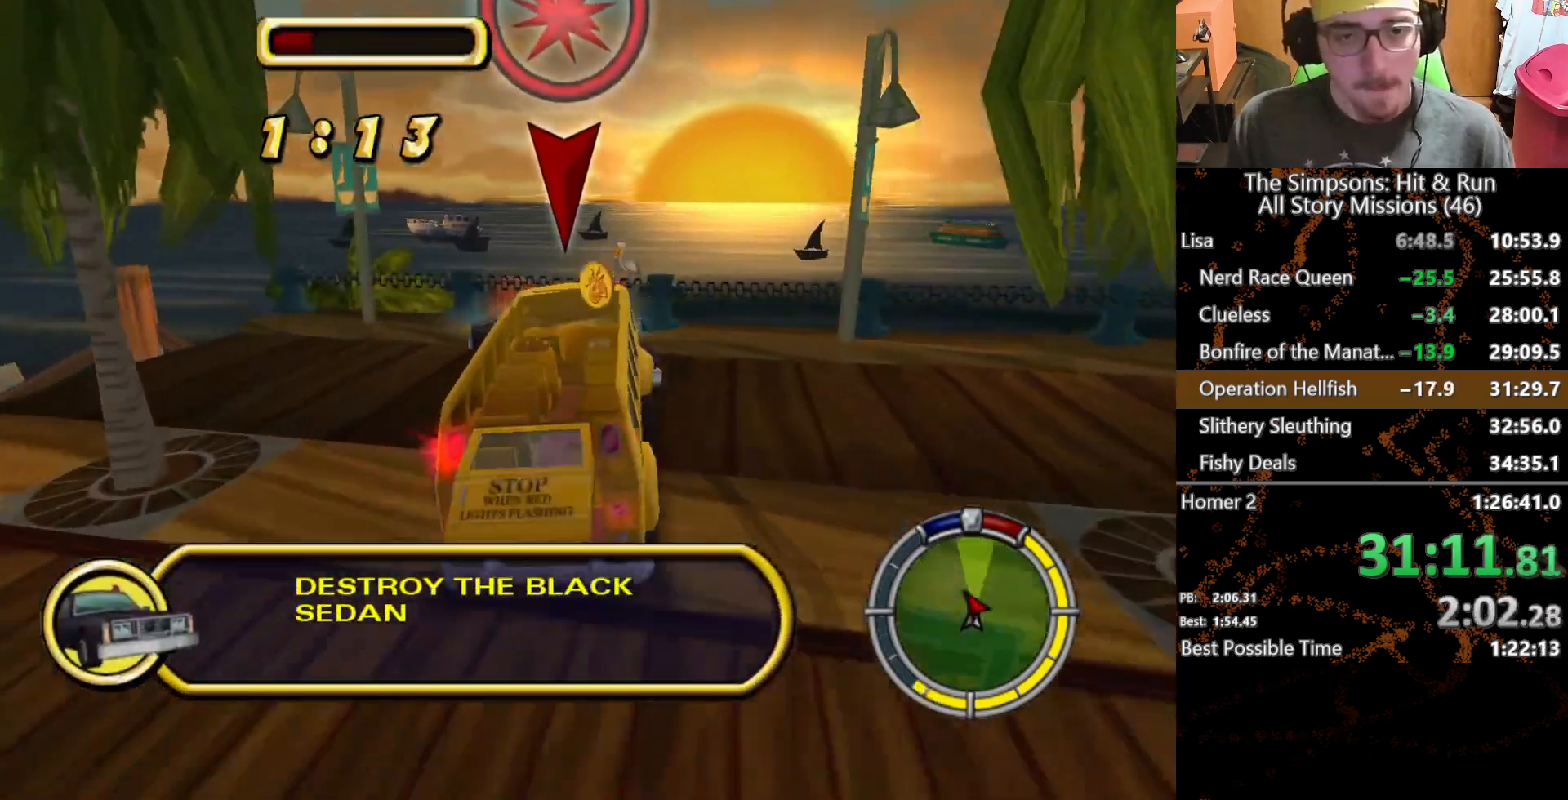
{"buttons": [], "left_stick": "center", "right_stick": "center", "events": [[500, "left_stick", "center"]]}
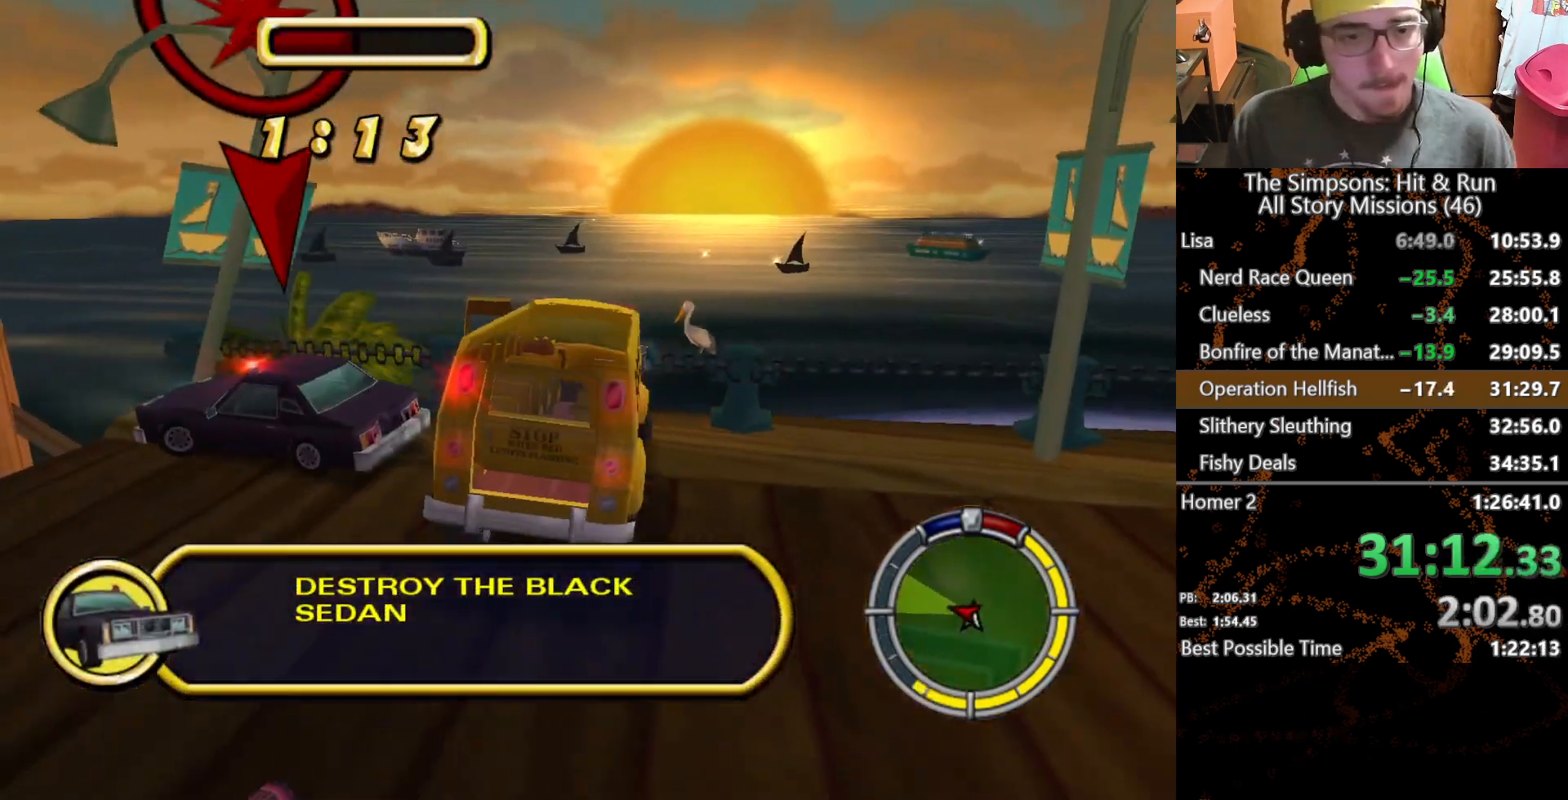
{"buttons": ["A"], "left_stick": "right", "right_stick": "center", "events": [[17, "A", "down"], [83, "left_stick", "right"]]}
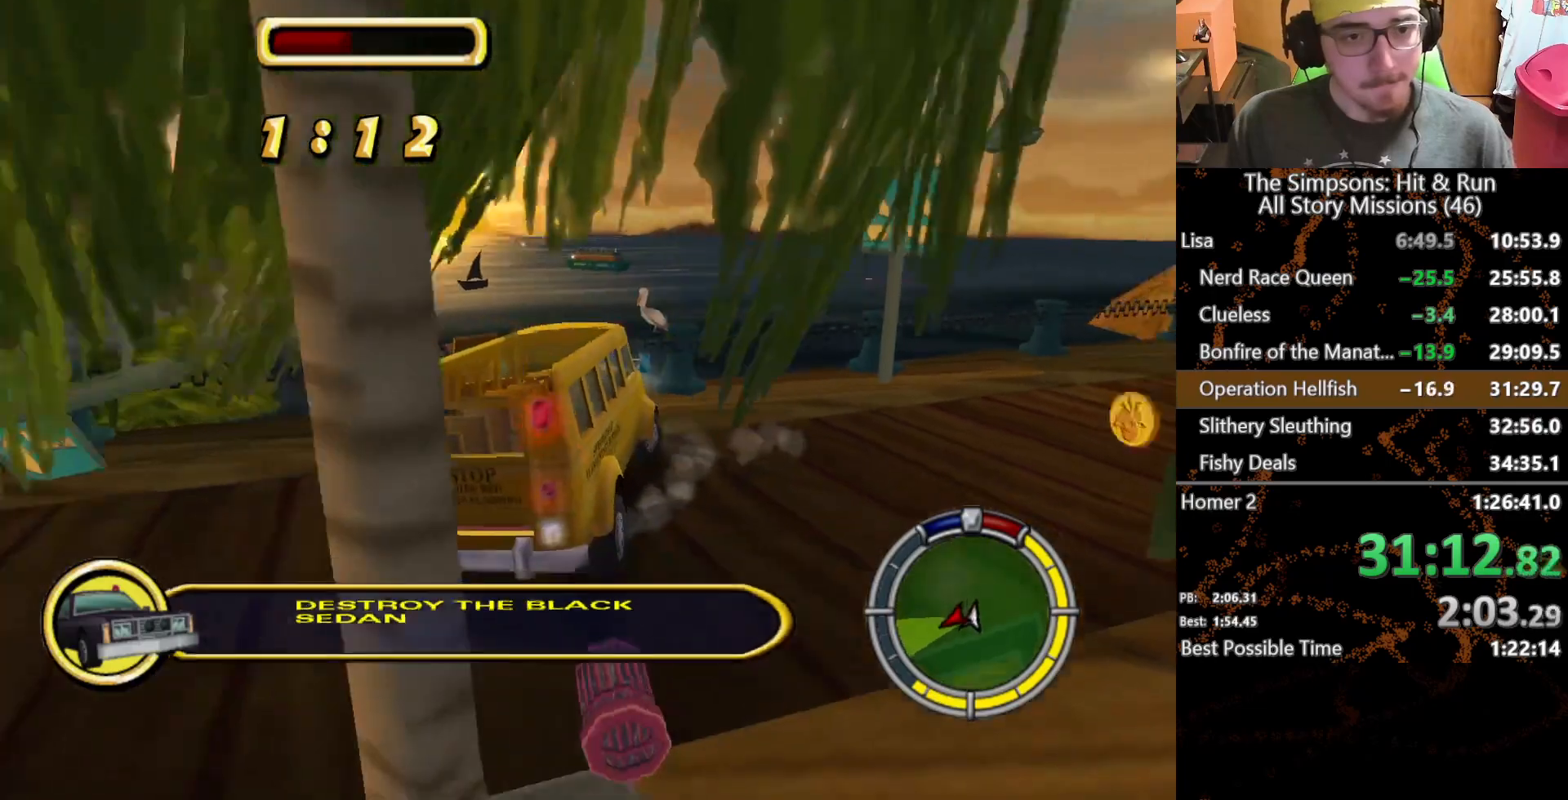
{"buttons": ["A"], "left_stick": "right", "right_stick": "center", "events": []}
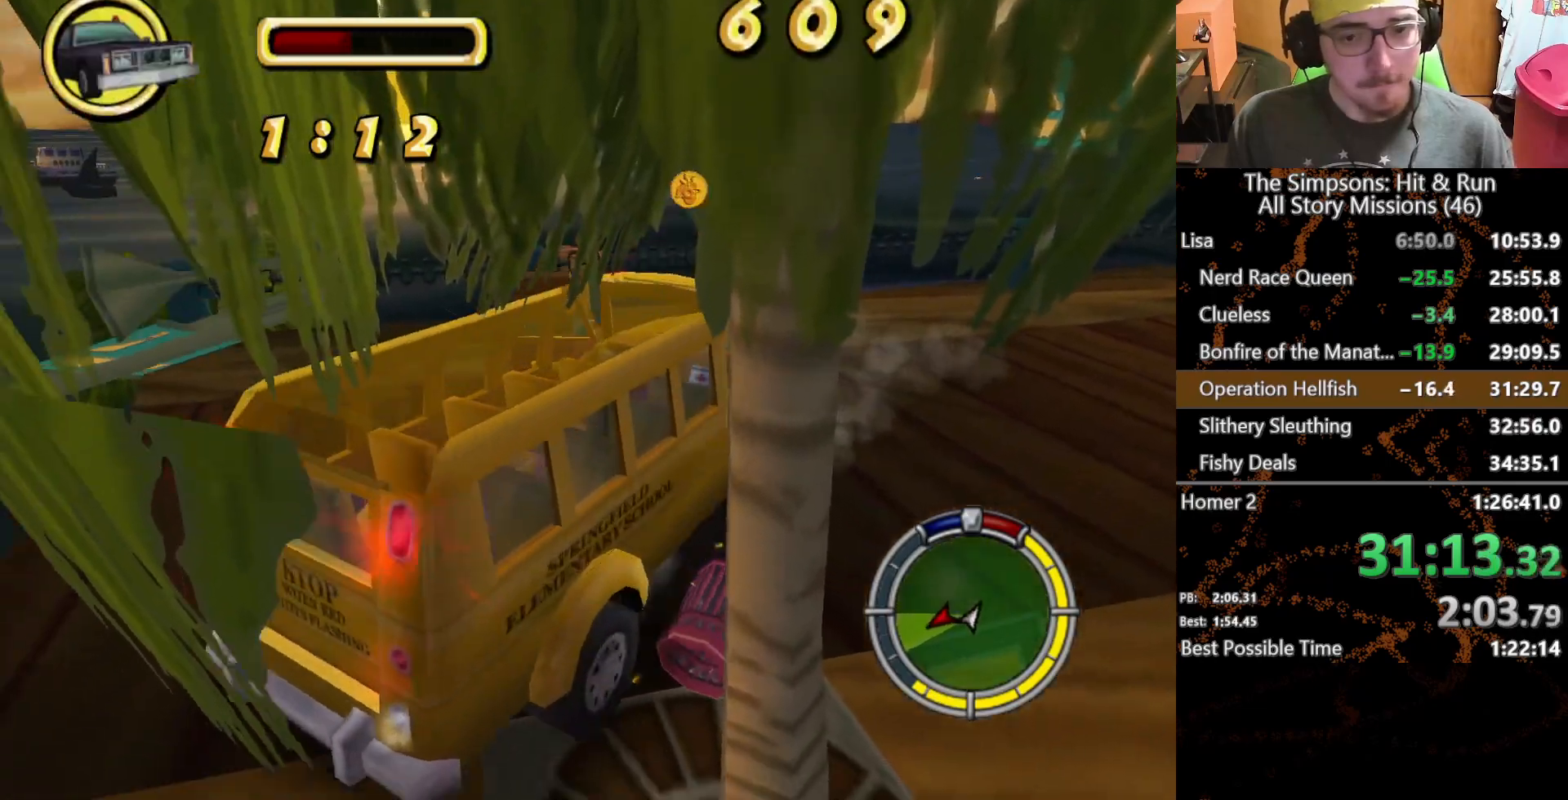
{"buttons": ["A"], "left_stick": "right", "right_stick": "center", "events": []}
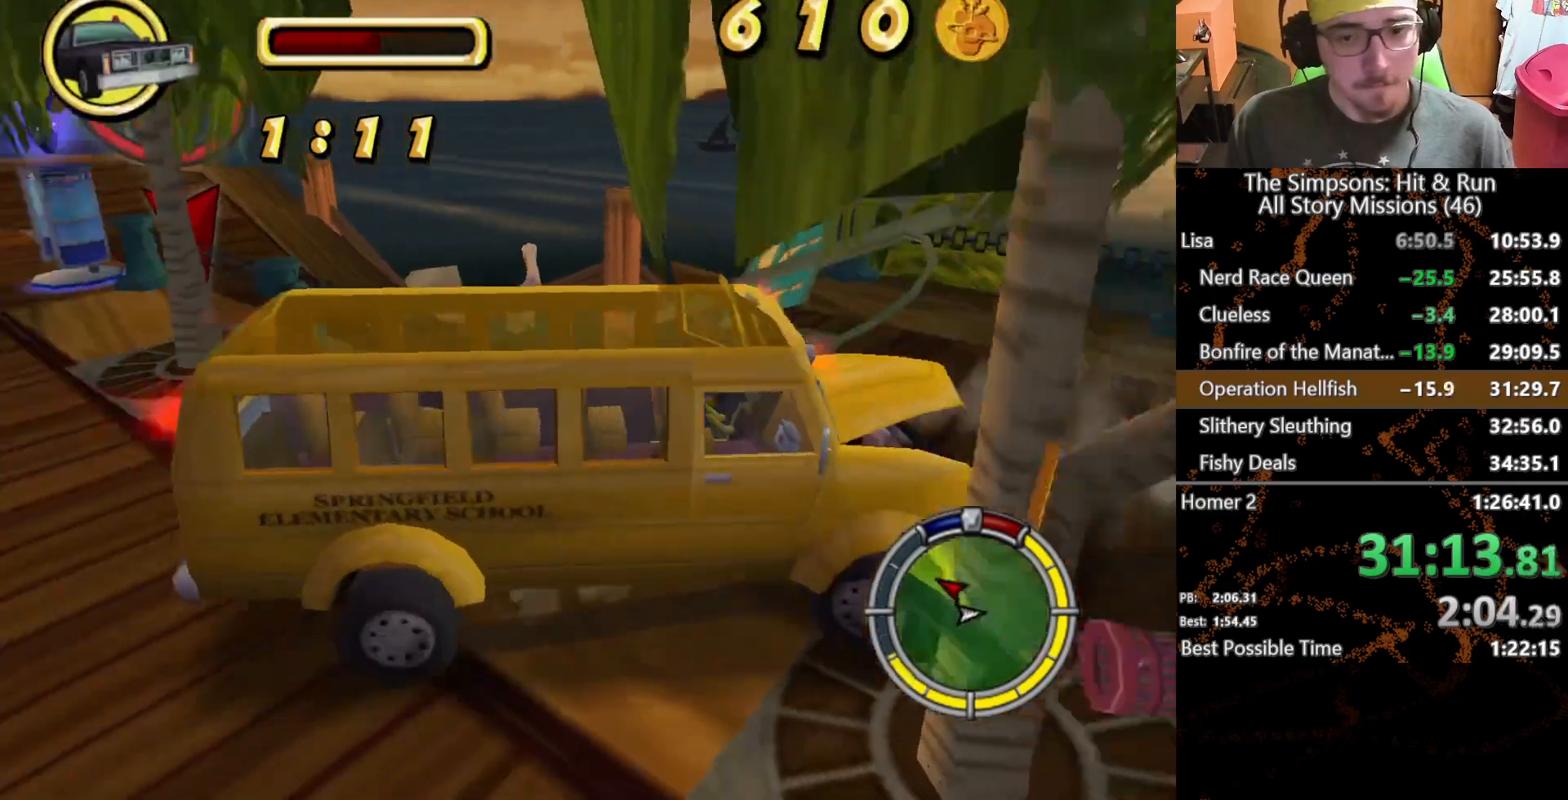
{"buttons": ["A"], "left_stick": "right", "right_stick": "center", "events": []}
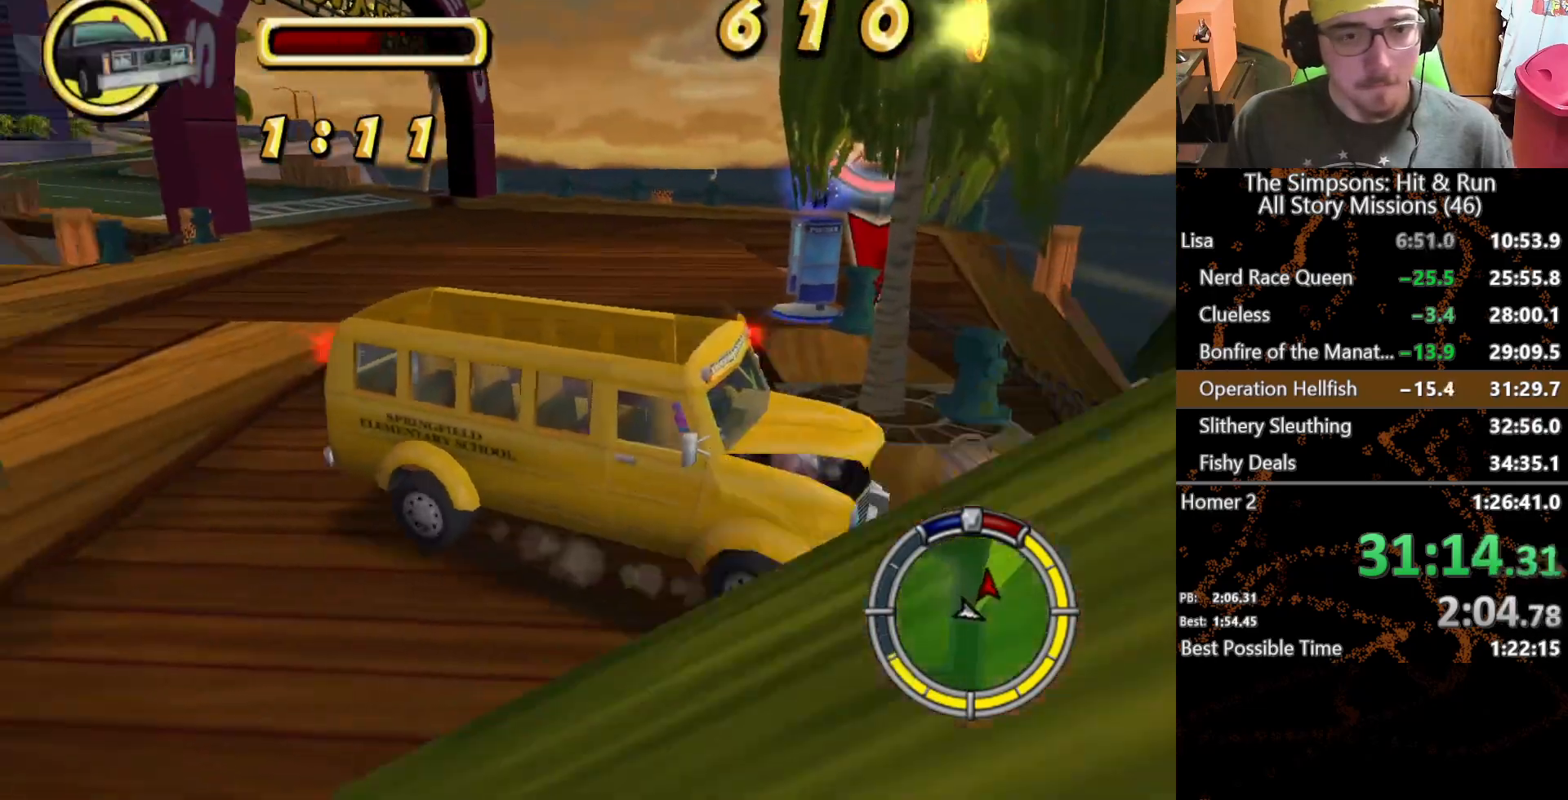
{"buttons": [], "left_stick": "center", "right_stick": "center", "events": [[67, "A", "up"], [483, "left_stick", "center"]]}
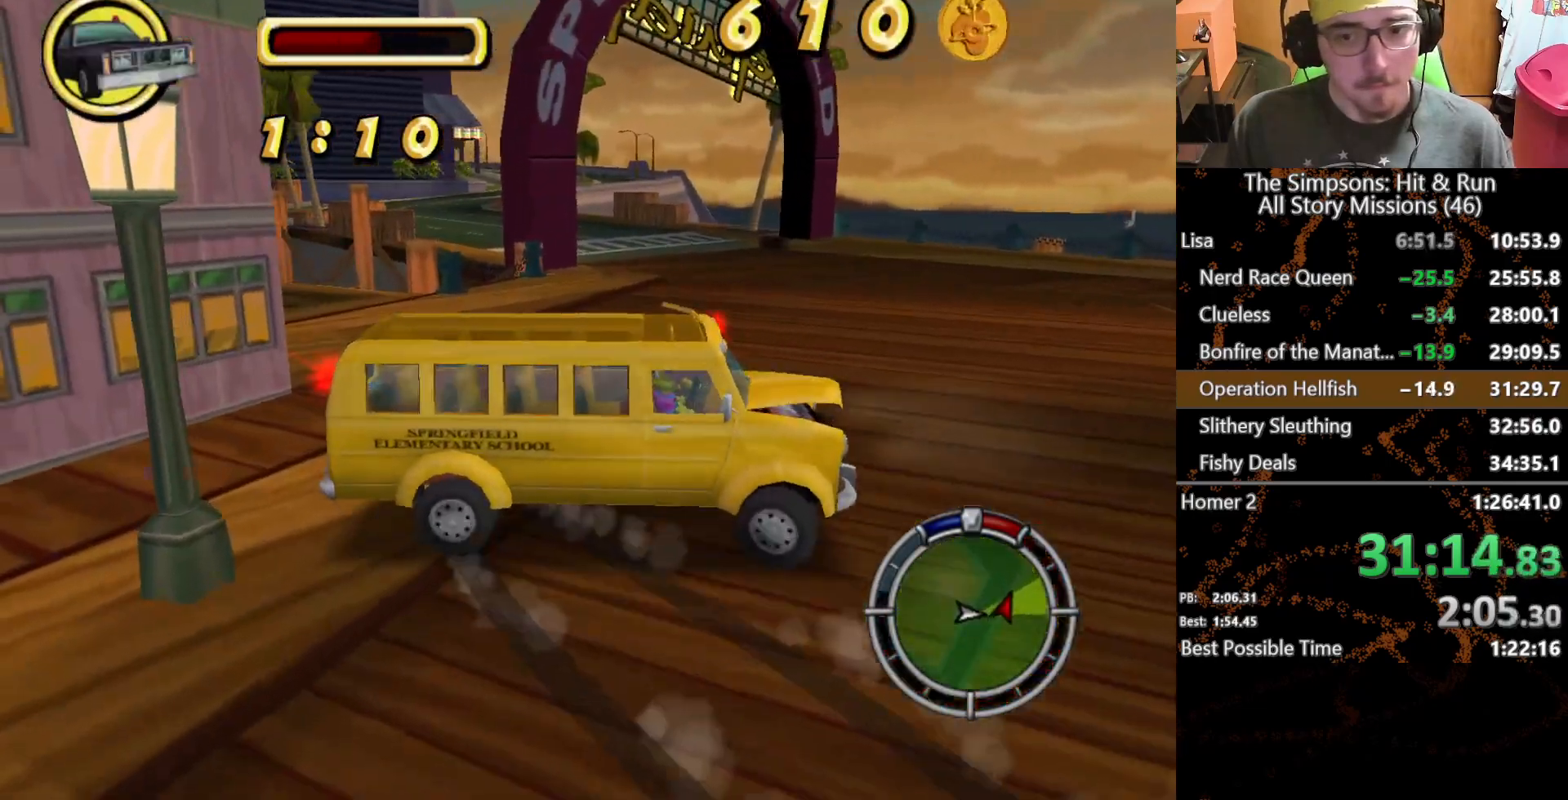
{"buttons": [], "left_stick": "right", "right_stick": "center", "events": [[150, "left_stick", "right"]]}
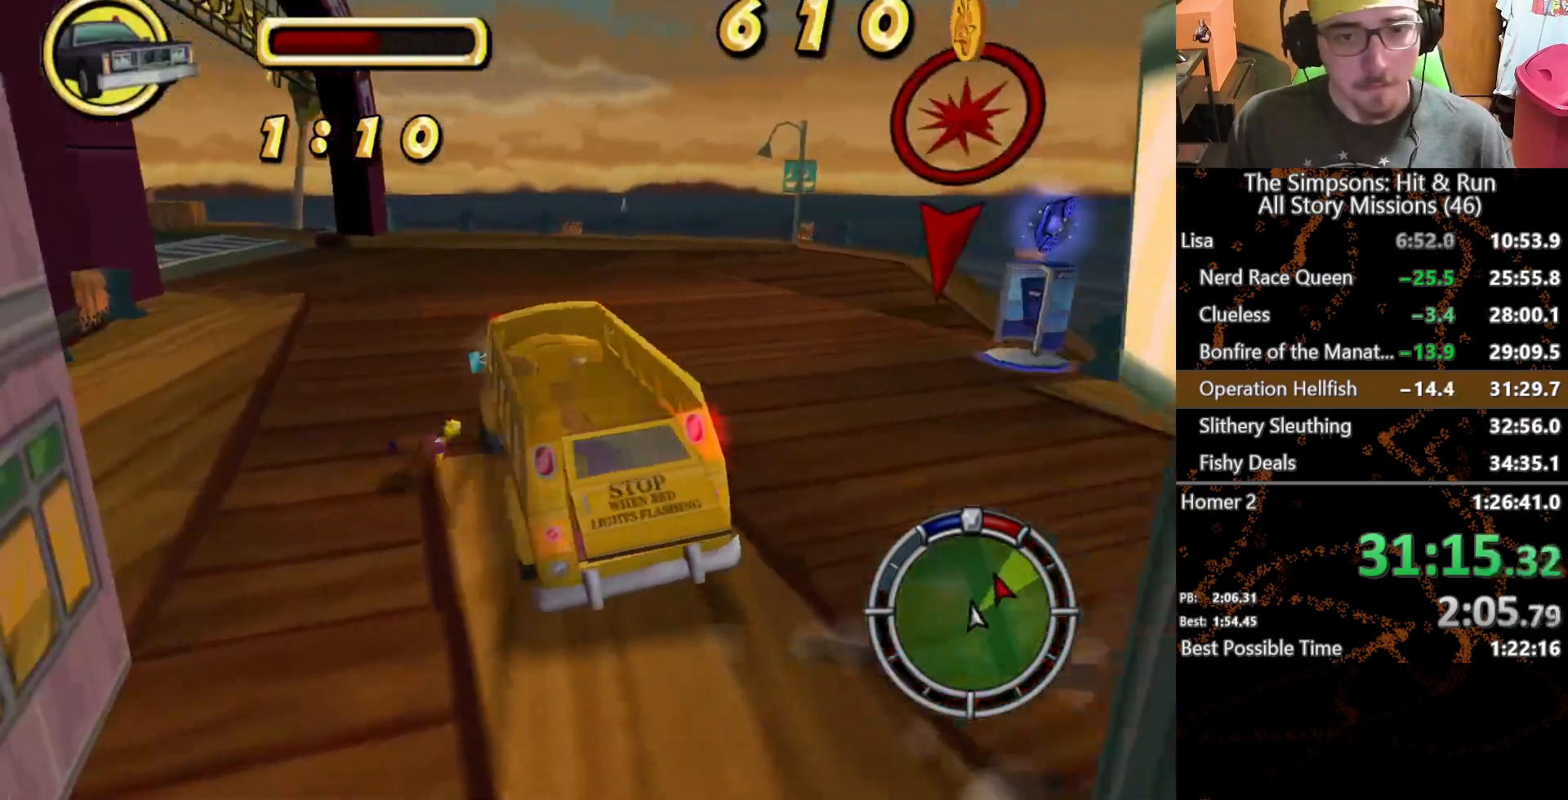
{"buttons": [], "left_stick": "center", "right_stick": "center", "events": [[400, "left_stick", "center"]]}
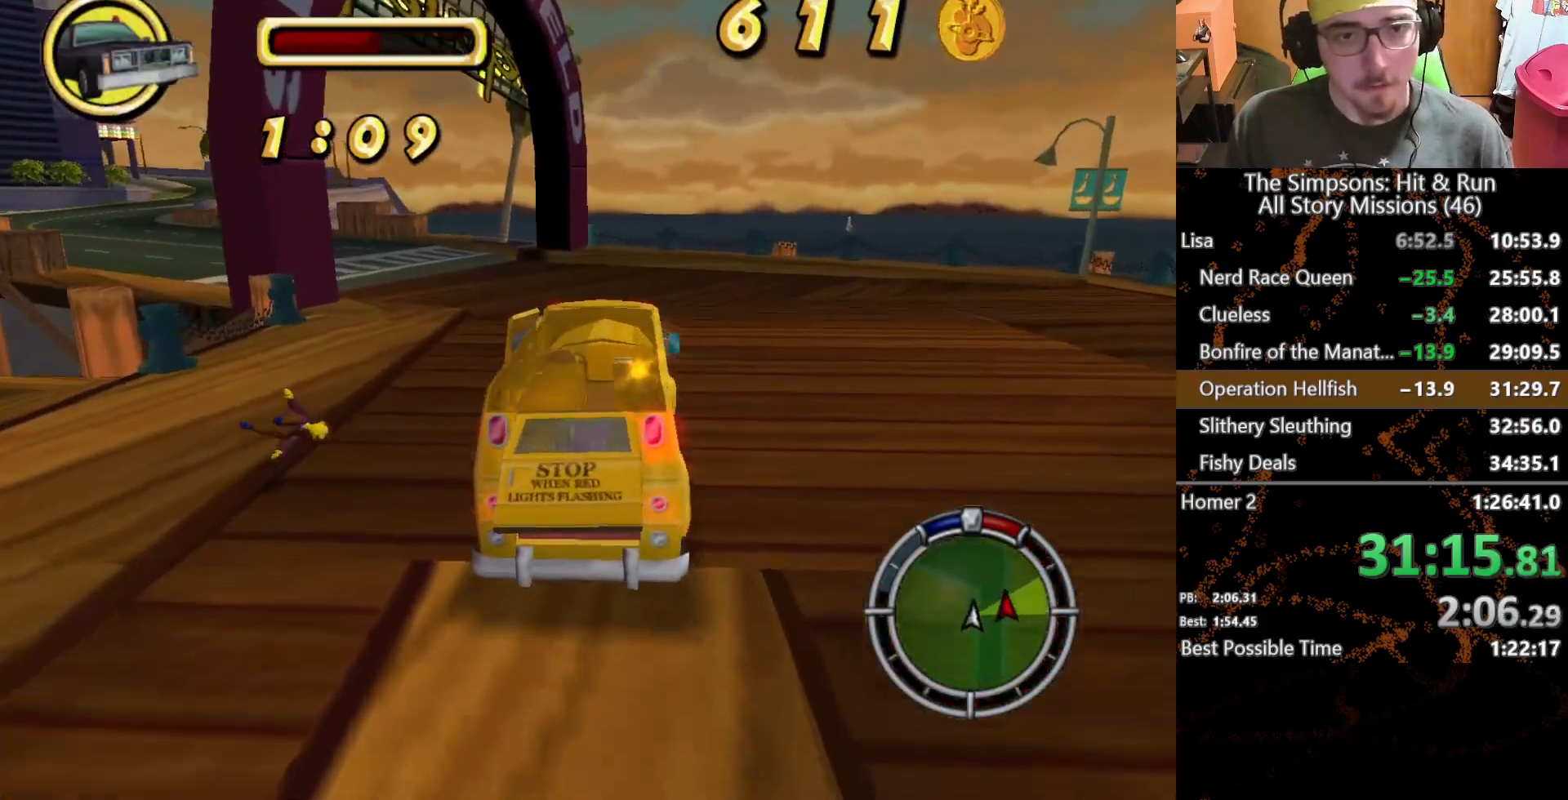
{"buttons": [], "left_stick": "right", "right_stick": "center", "events": [[183, "left_stick", "right"]]}
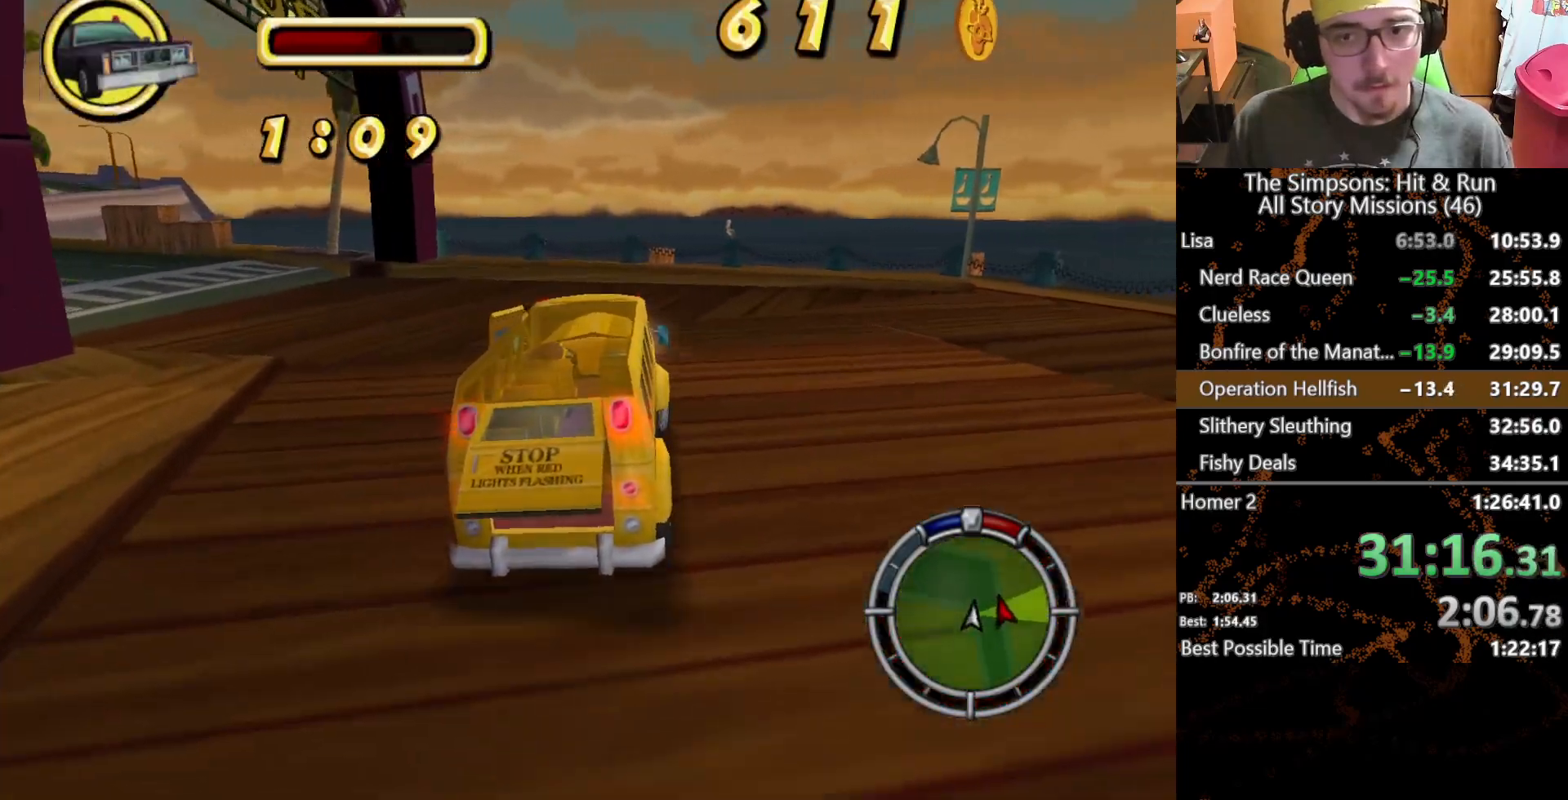
{"buttons": ["L2"], "left_stick": "right", "right_stick": "center", "events": [[300, "L2", "down"]]}
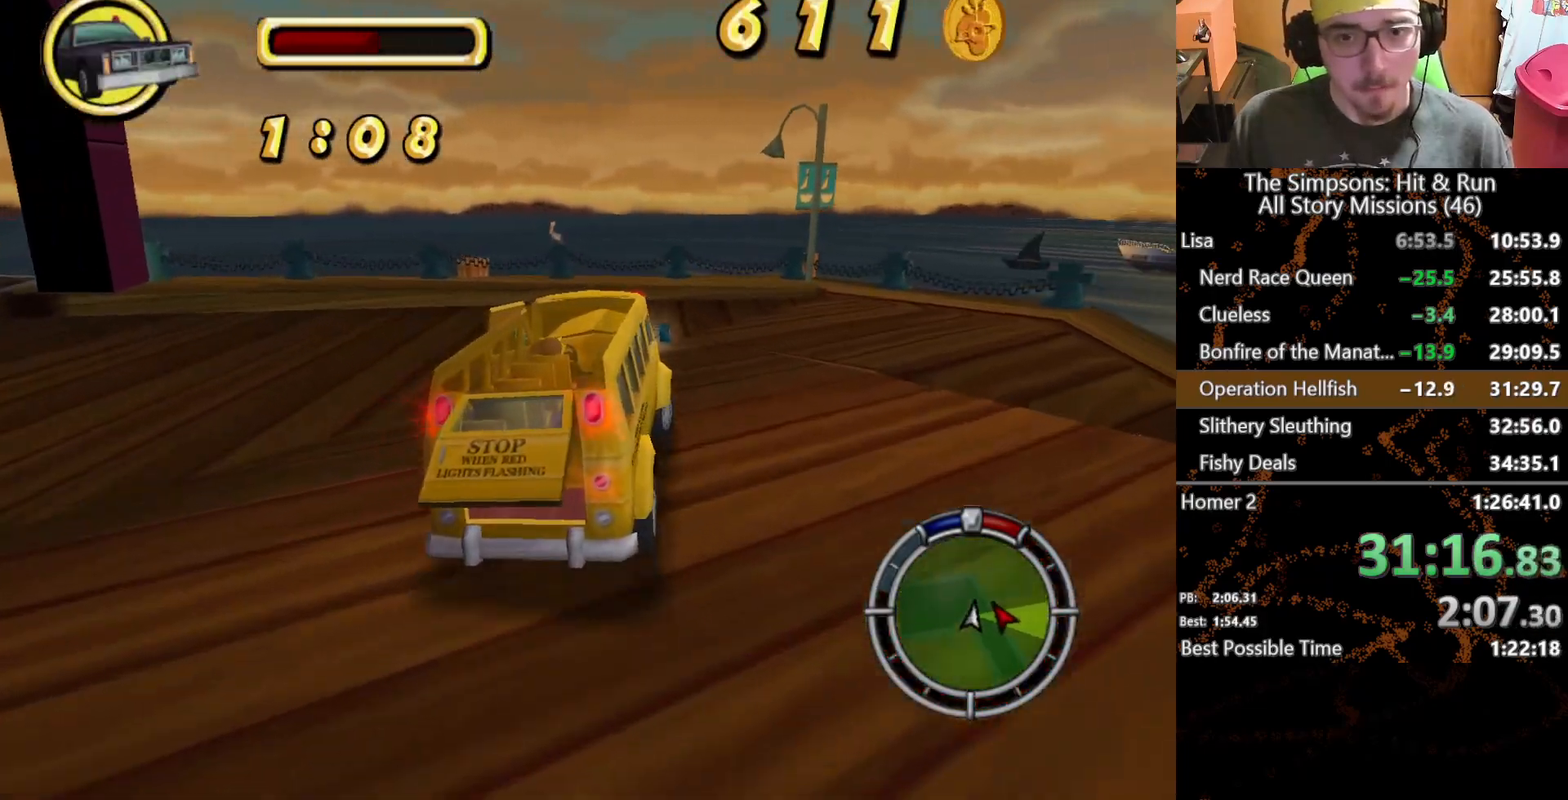
{"buttons": ["A", "L2"], "left_stick": "right", "right_stick": "center", "events": [[500, "A", "down"]]}
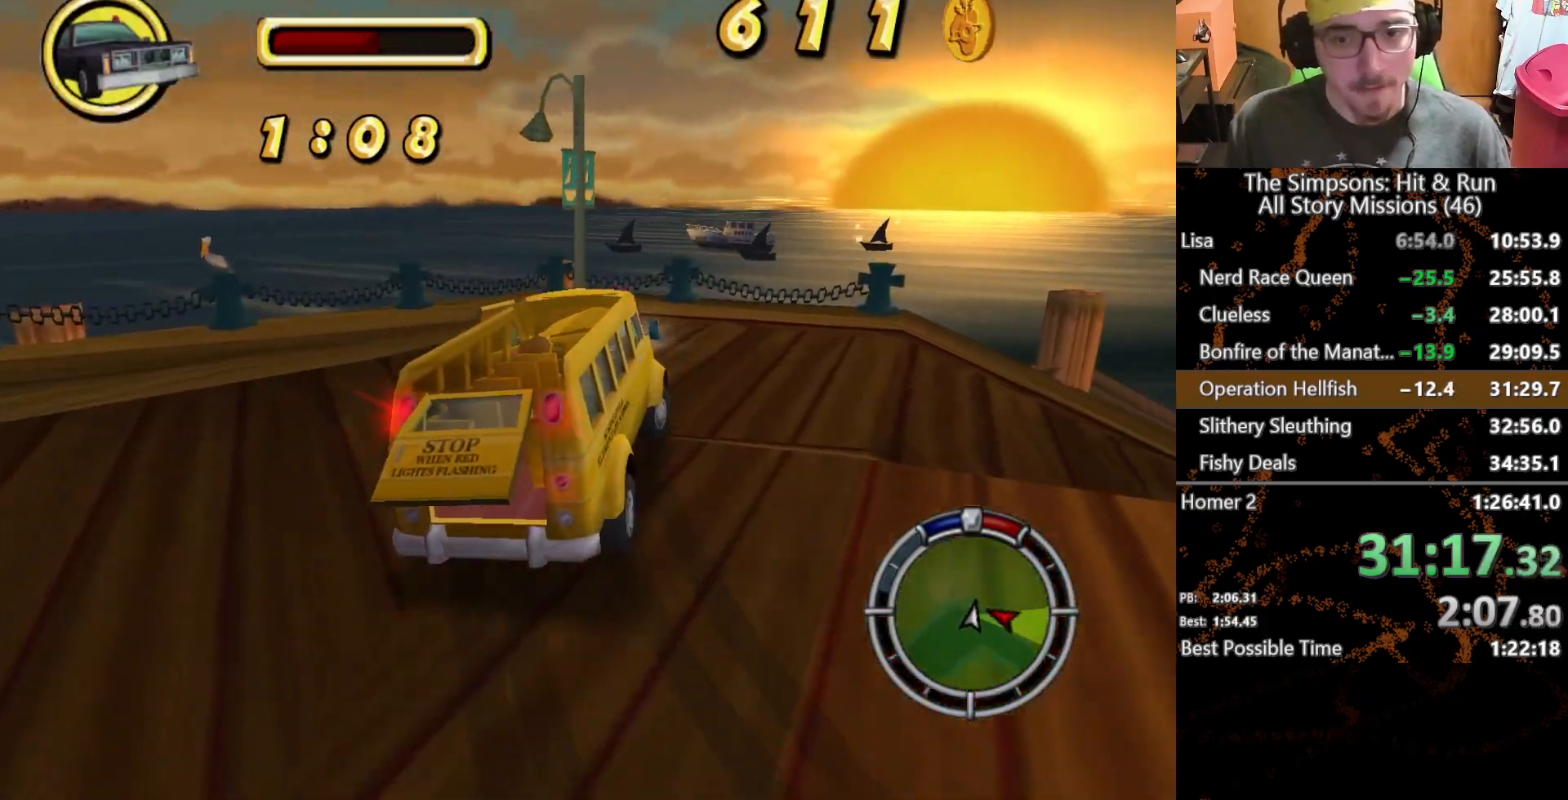
{"buttons": ["L2"], "left_stick": "right", "right_stick": "center", "events": [[283, "A", "up"]]}
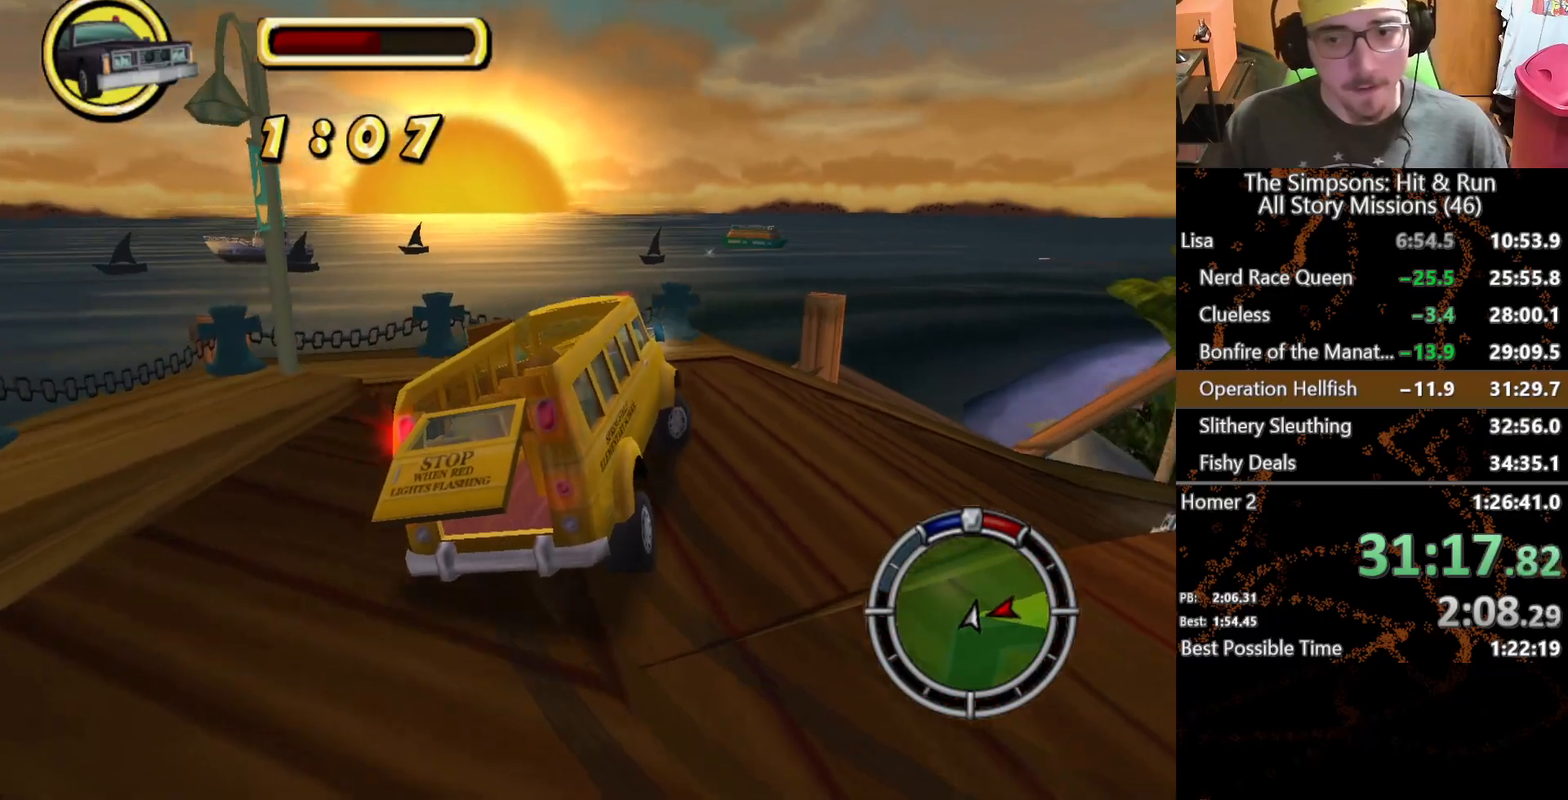
{"buttons": ["L2"], "left_stick": "right", "right_stick": "center", "events": []}
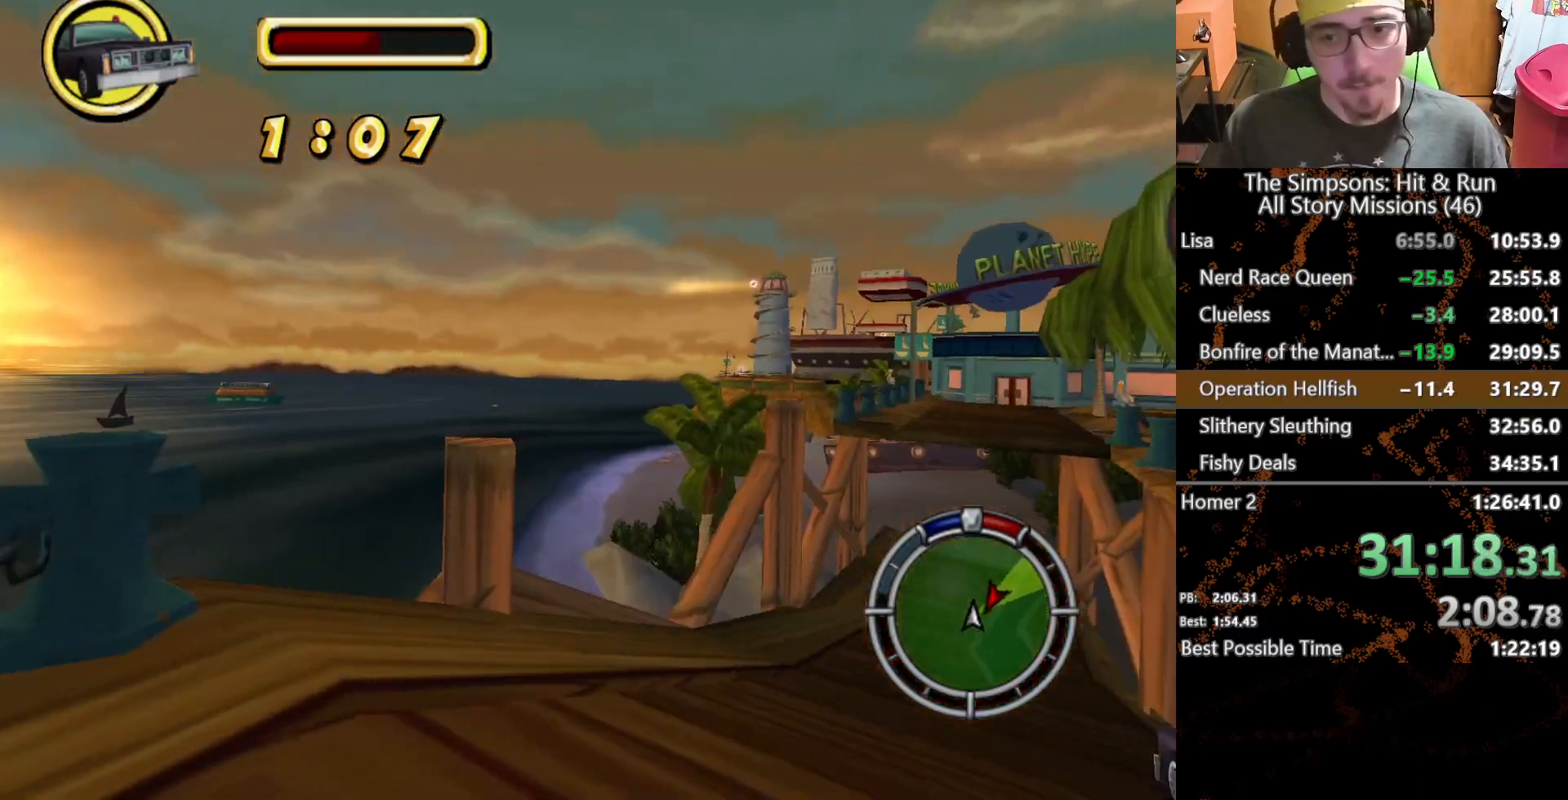
{"buttons": ["L2"], "left_stick": "right", "right_stick": "center", "events": []}
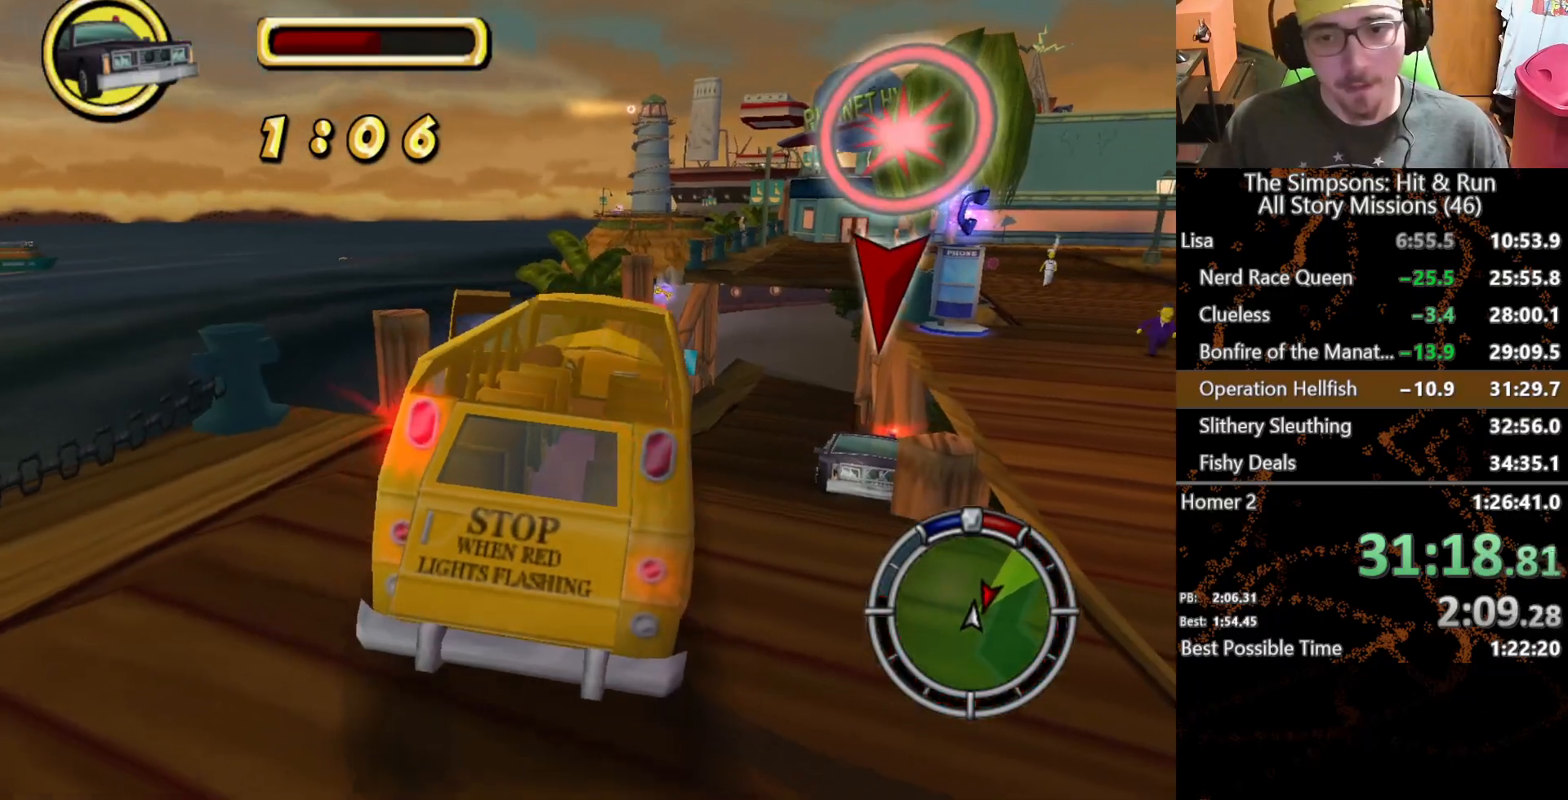
{"buttons": ["L2"], "left_stick": "right", "right_stick": "center", "events": []}
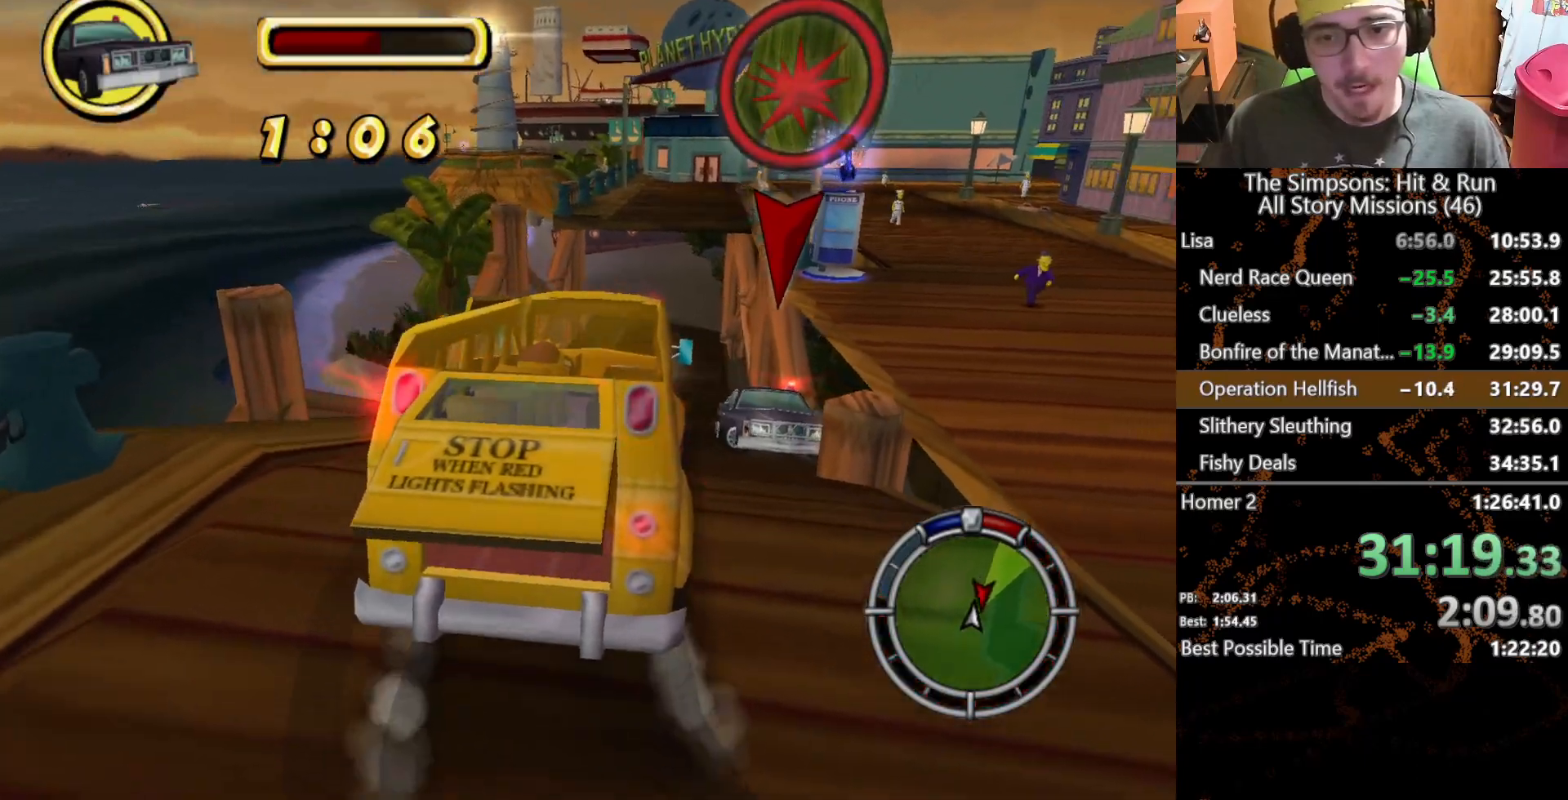
{"buttons": [], "left_stick": "right", "right_stick": "center", "events": [[17, "L2", "up"], [83, "left_stick", "center"], [300, "left_stick", "right"]]}
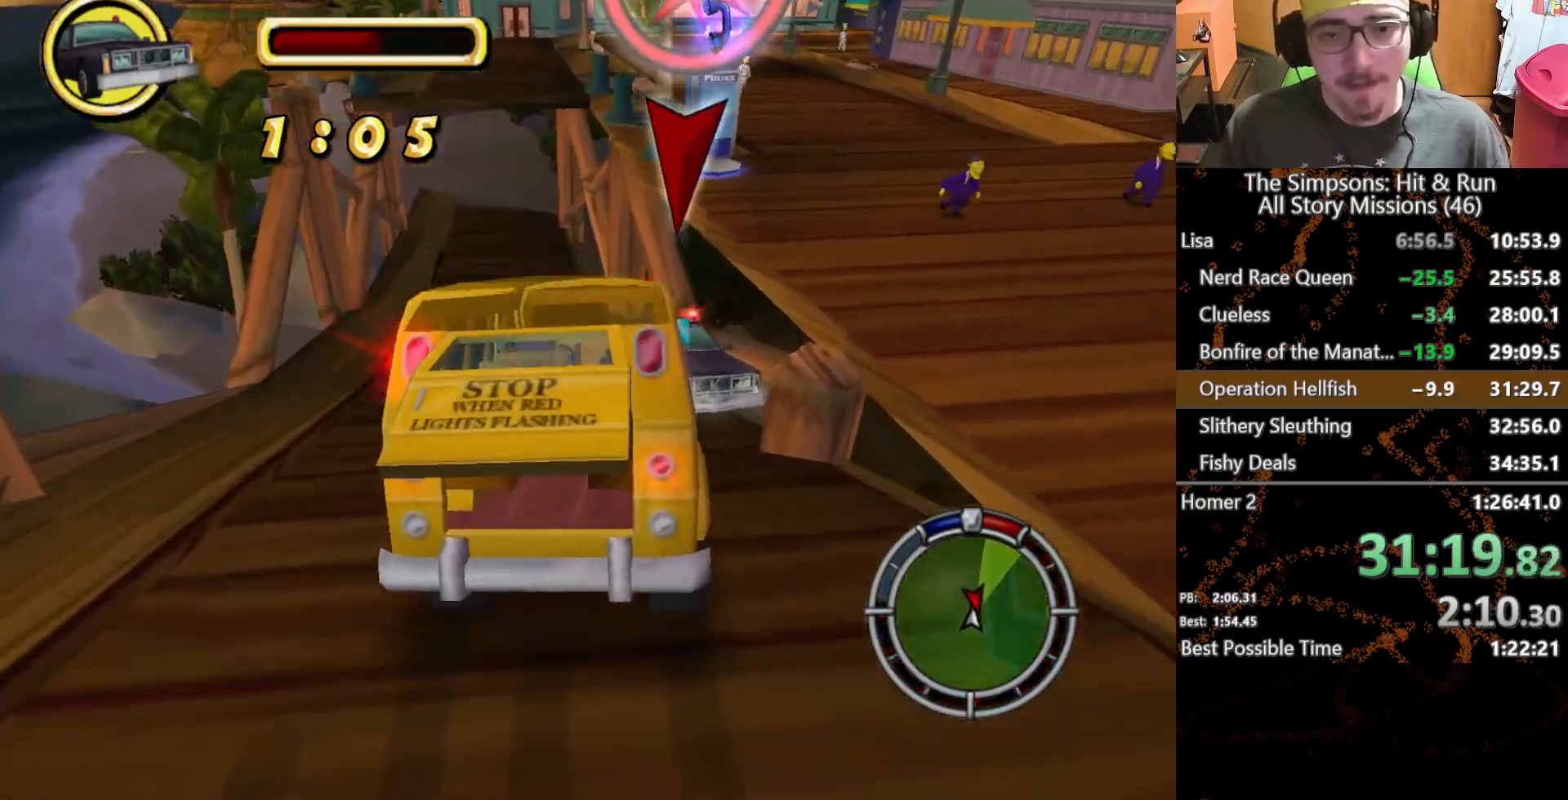
{"buttons": [], "left_stick": "left", "right_stick": "center", "events": [[83, "left_stick", "center"], [400, "left_stick", "left"]]}
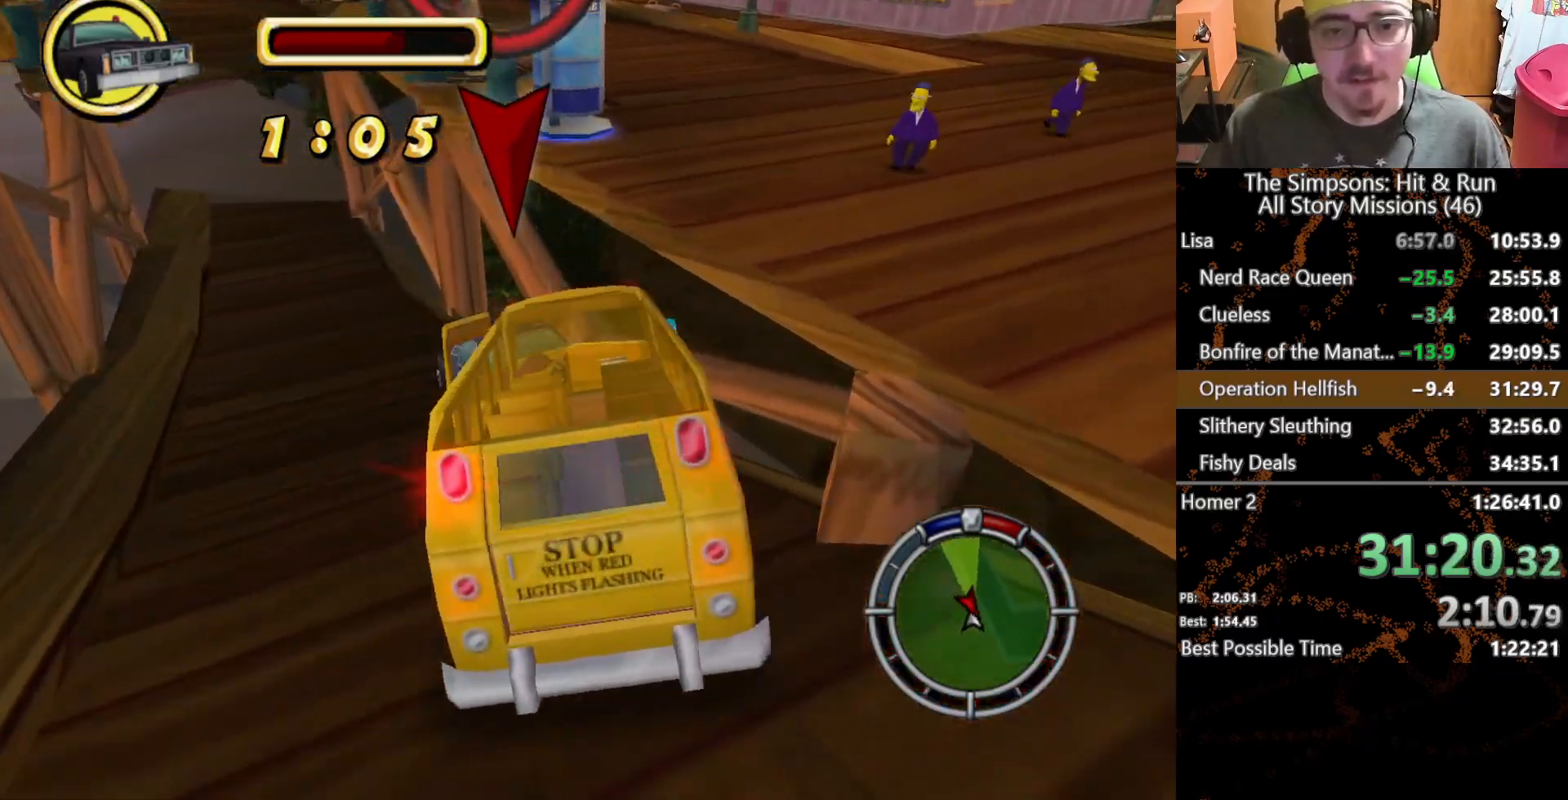
{"buttons": [], "left_stick": "center", "right_stick": "center", "events": [[400, "left_stick", "center"]]}
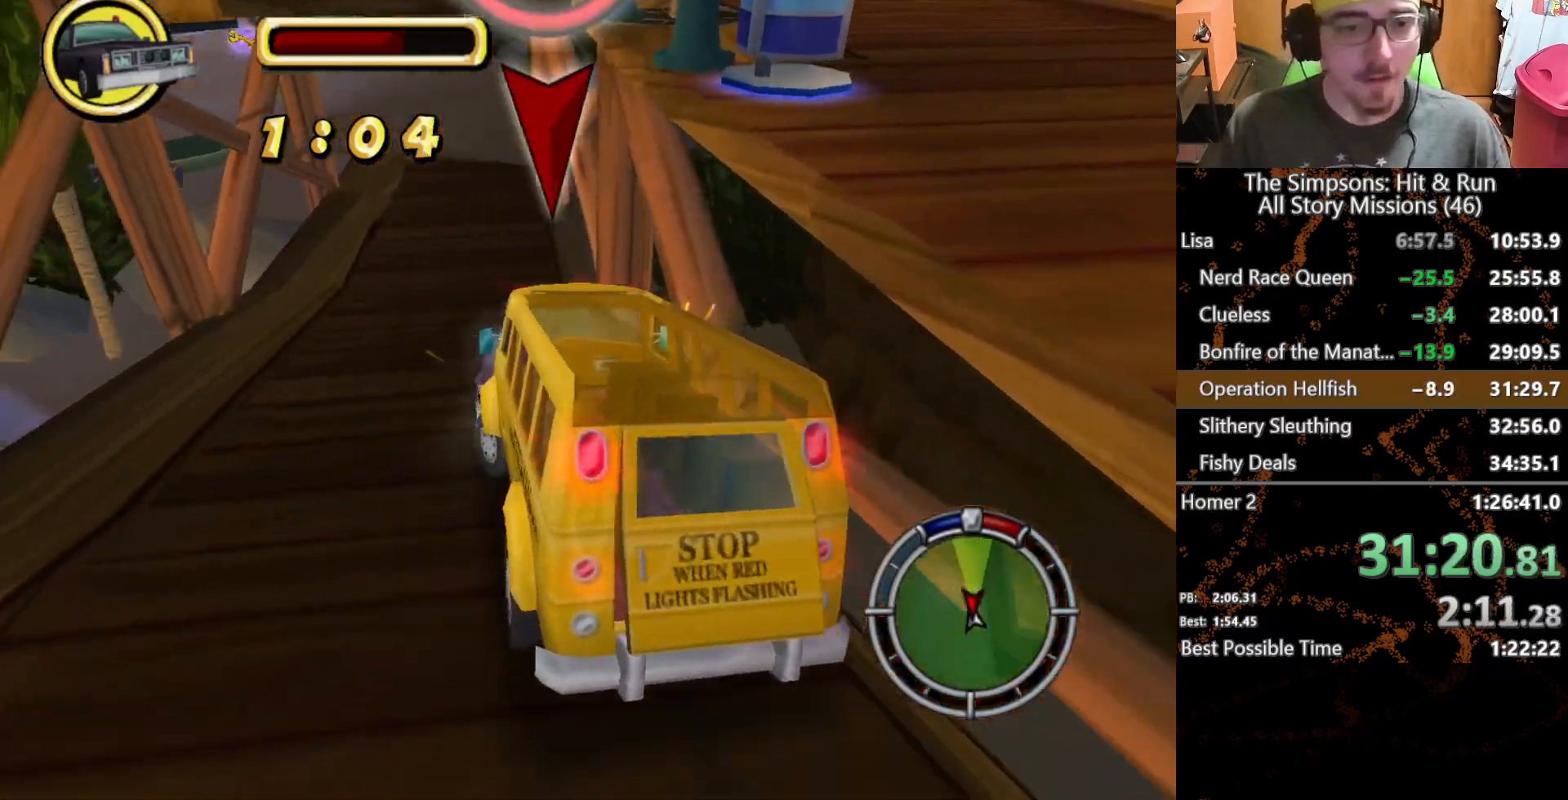
{"buttons": [], "left_stick": "right", "right_stick": "center", "events": [[33, "left_stick", "left"], [317, "left_stick", "up"], [400, "left_stick", "right"]]}
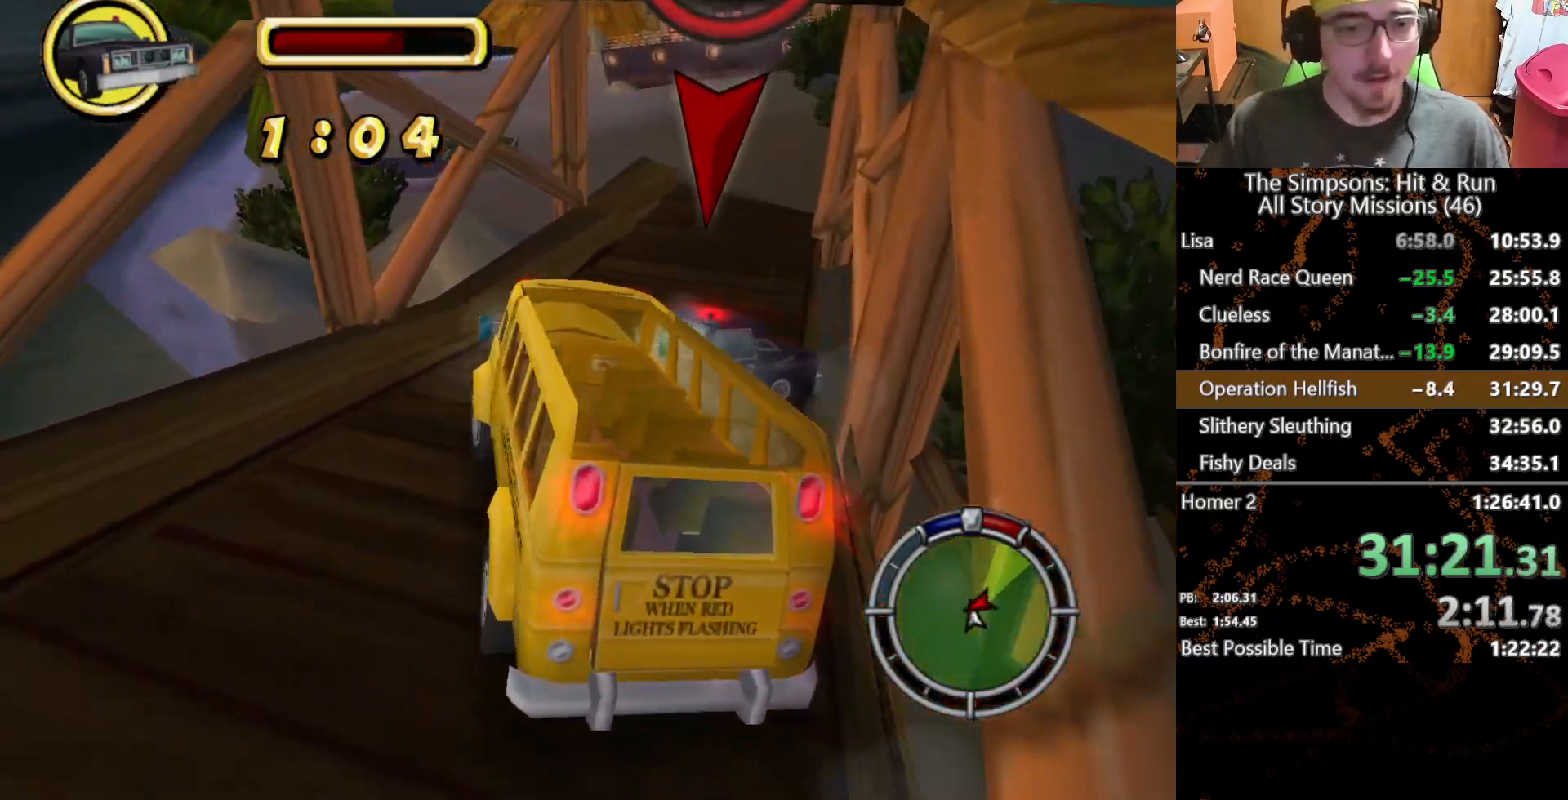
{"buttons": ["A"], "left_stick": "left", "right_stick": "center", "events": [[317, "left_stick", "left"], [400, "A", "down"]]}
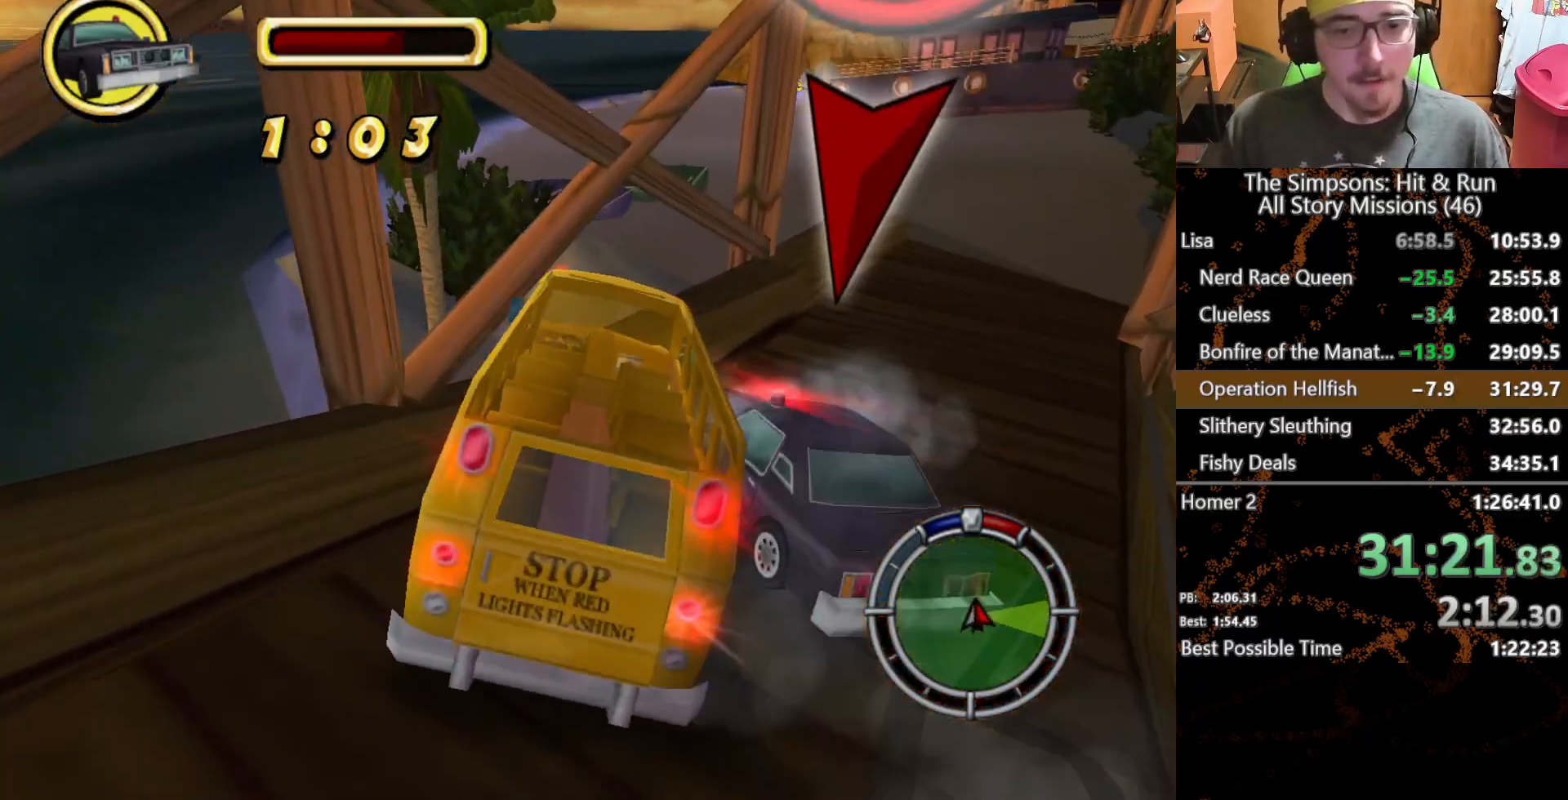
{"buttons": ["A"], "left_stick": "left", "right_stick": "center", "events": [[150, "left_stick", "center"], [417, "left_stick", "left"]]}